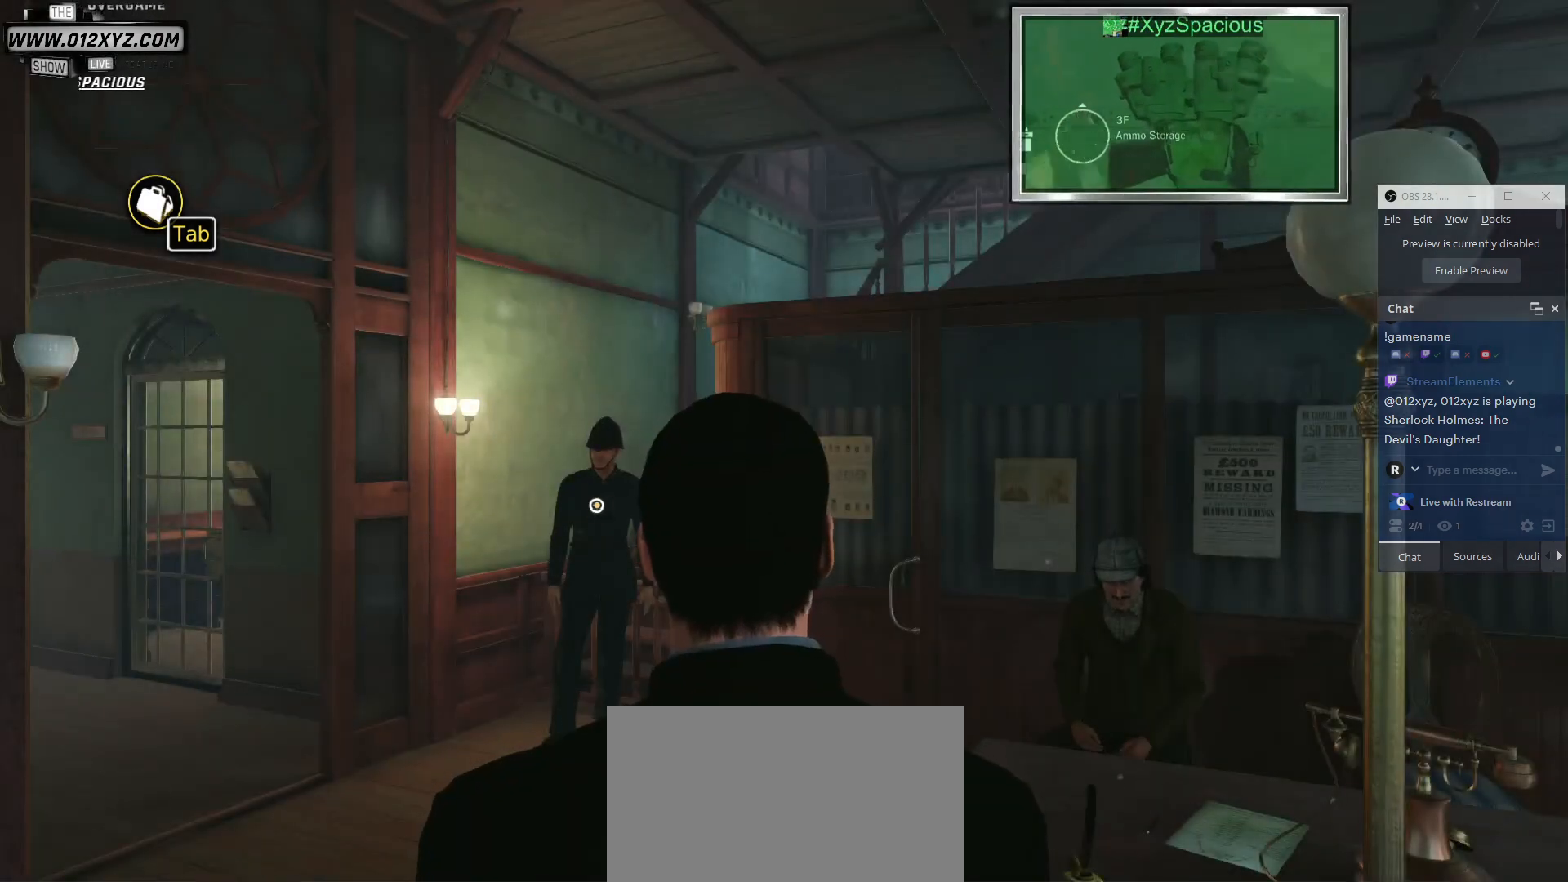
Gameplay with keyboard and mouse; each line is a JSON object with the keys and mouse buttons held at the frame after it. "events" lists presses ("down") and releases ("up") of "1", "2", "3", "4", "5", "a", "alt", "b", "c", "ctrl", "d", "e", "f", "g", "q", "r", "s", "shift", "space", "t", "tab", "v", "w", "x", "z", "mouse_left", "mouse_wheel", "mouse_right", "mouse_mb4" and "mouse_mb5" between this image and that frame as [ms after this image, input, new state], when the widget could be followed in between. "mouse_left", "mouse_wheel", "mouse_right", "mouse_mb4", "mouse_mb5" = the "left", "wheel", "right", "mb4", "mb5" buttons of the "mouse" list. No other keys are recorded. "wheel" means that the mouse wheel is clicked or scrolled. Not read: mouse_move.
{"keys": ["tab"], "mouse": [], "events": [[467, "tab", "down"]]}
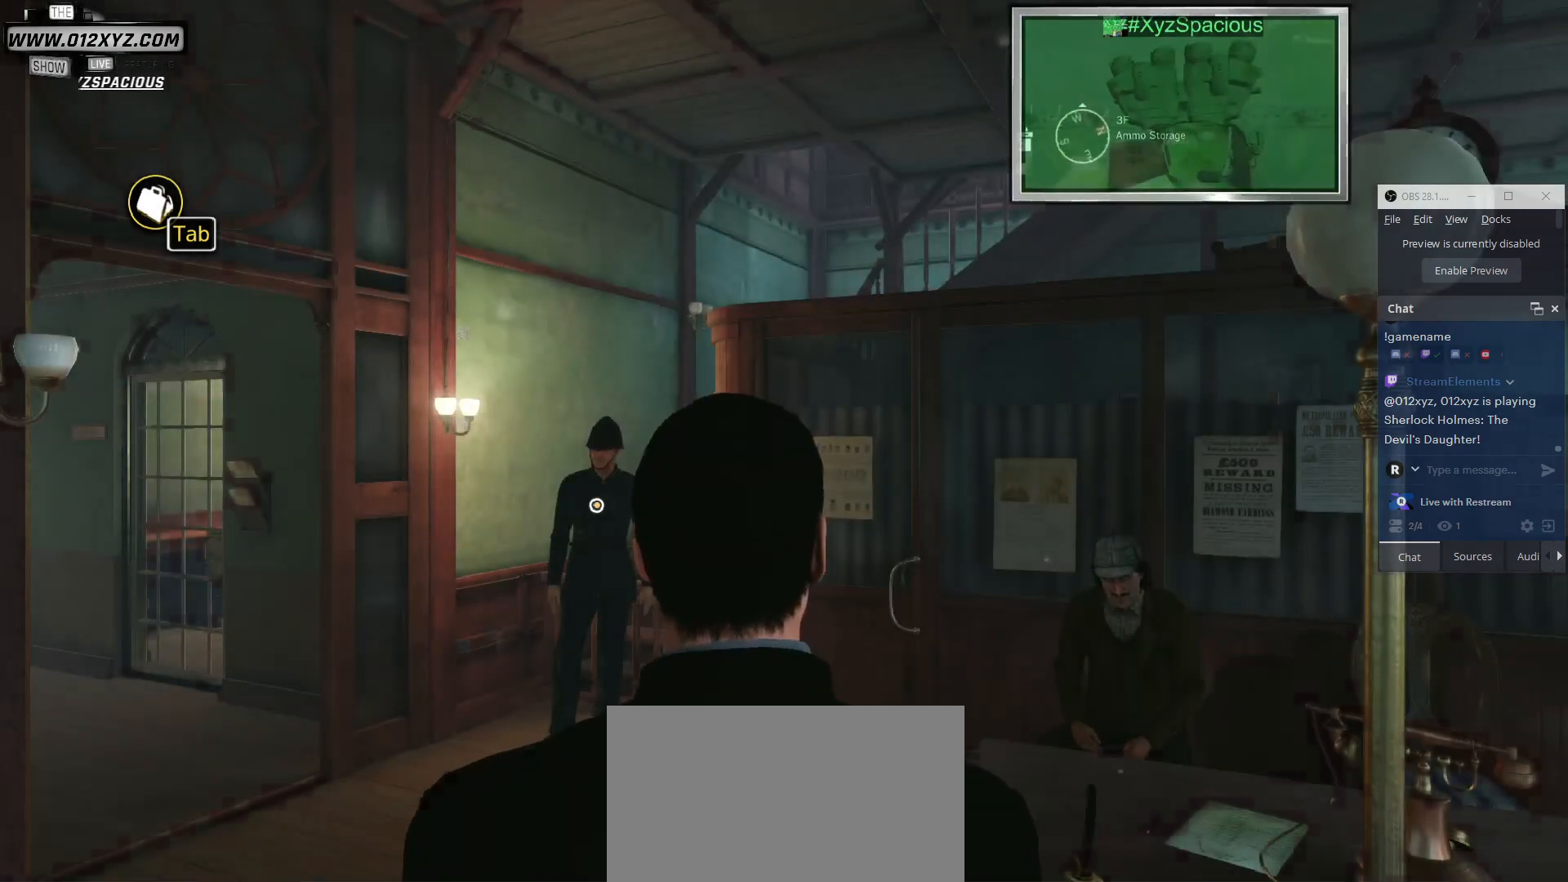
{"keys": [], "mouse": [], "events": [[133, "tab", "up"]]}
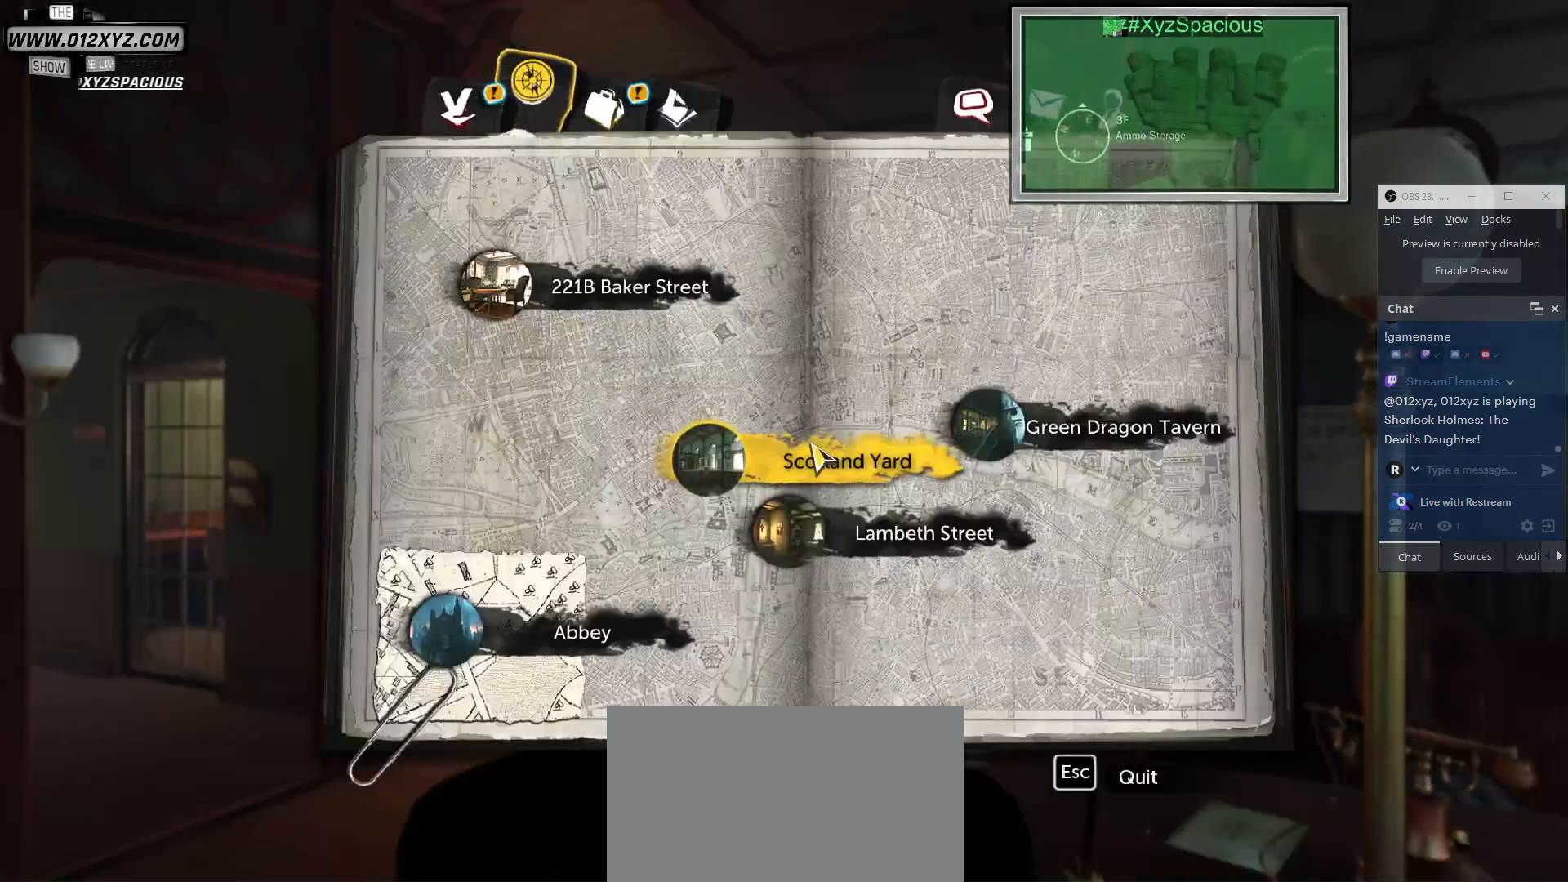
{"keys": [], "mouse": [], "events": []}
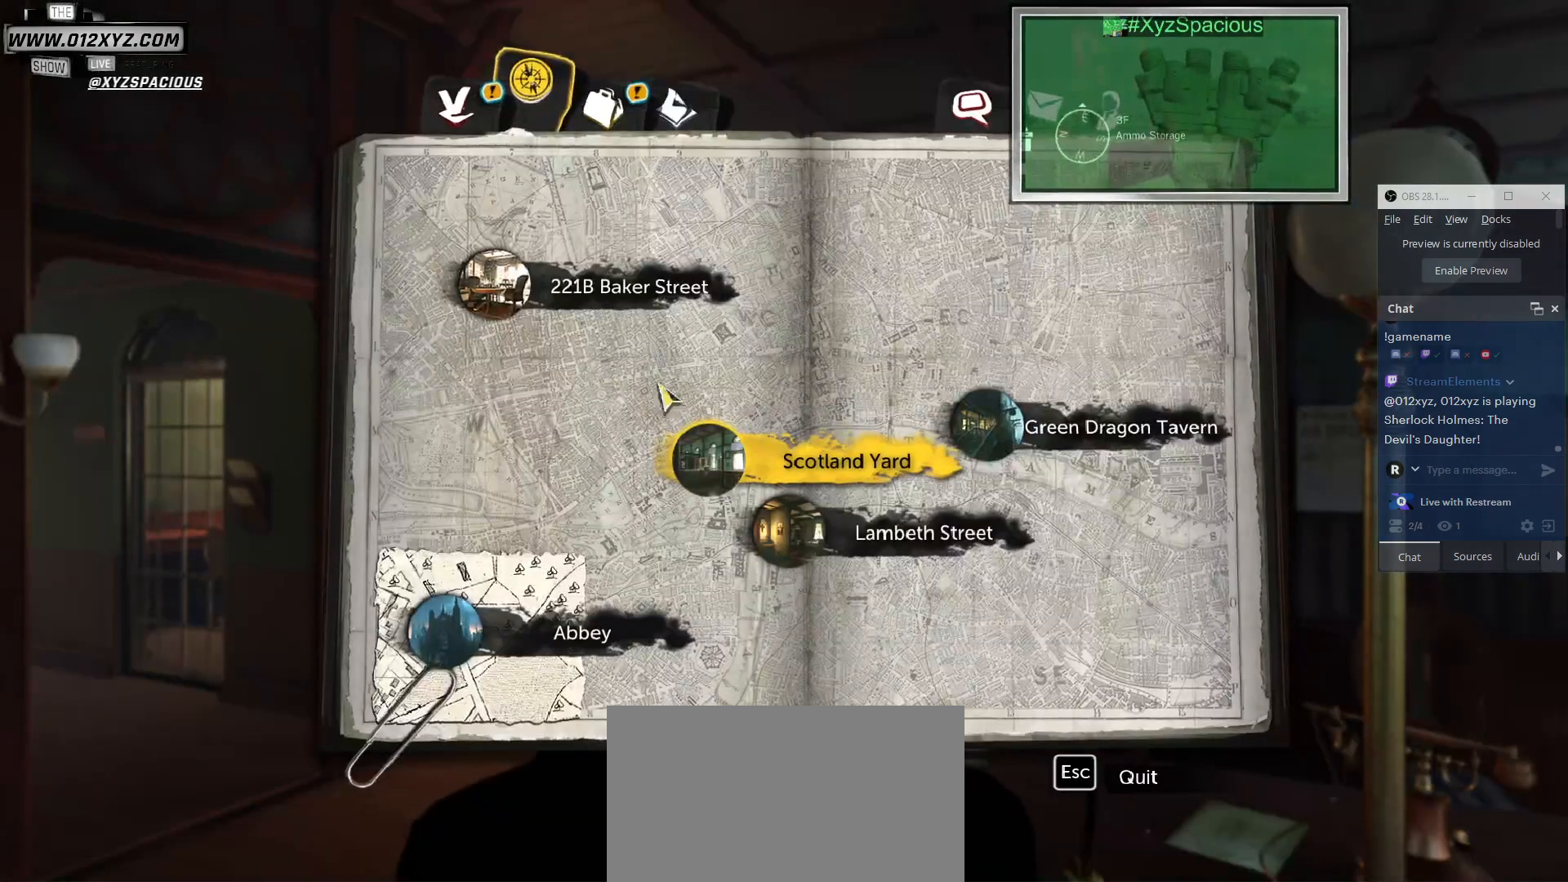
{"keys": [], "mouse": [], "events": []}
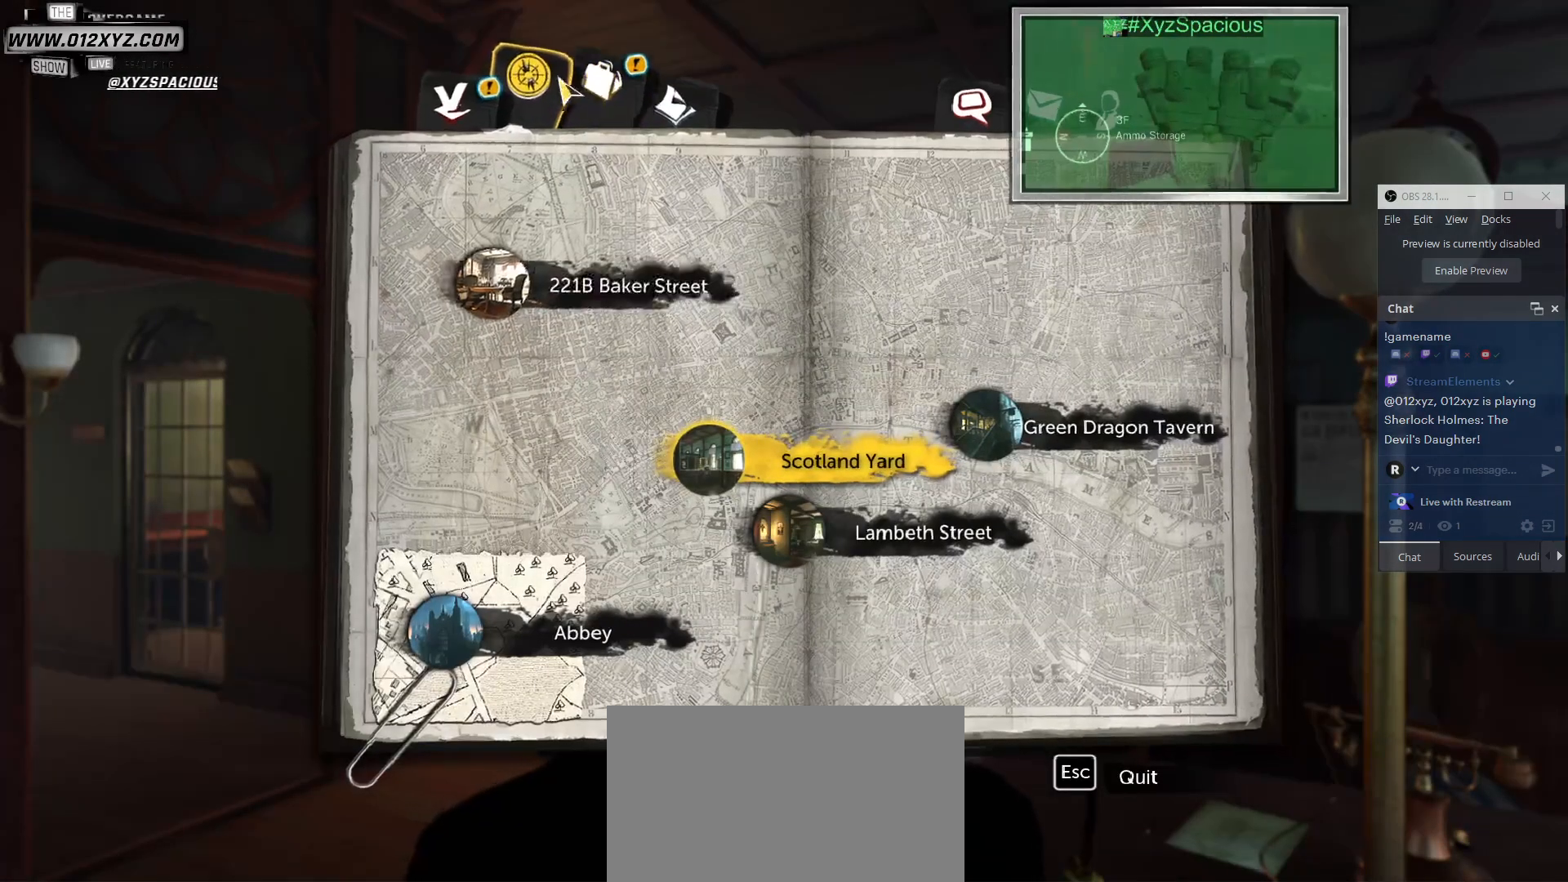
{"keys": [], "mouse": [], "events": [[333, "mouse_left", "down"], [433, "mouse_left", "up"]]}
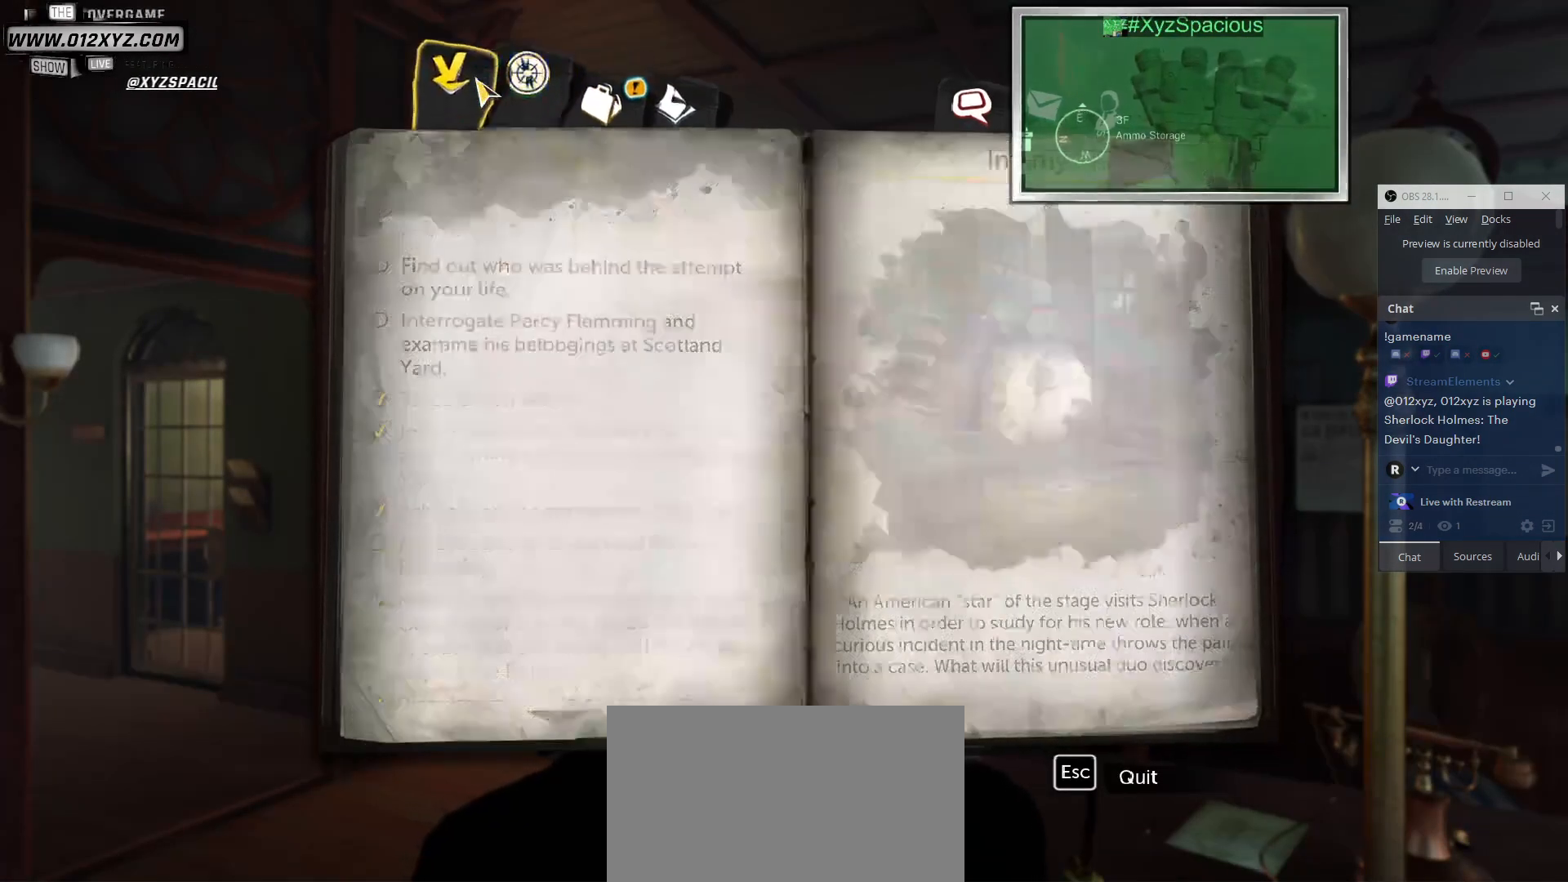
{"keys": [], "mouse": [], "events": []}
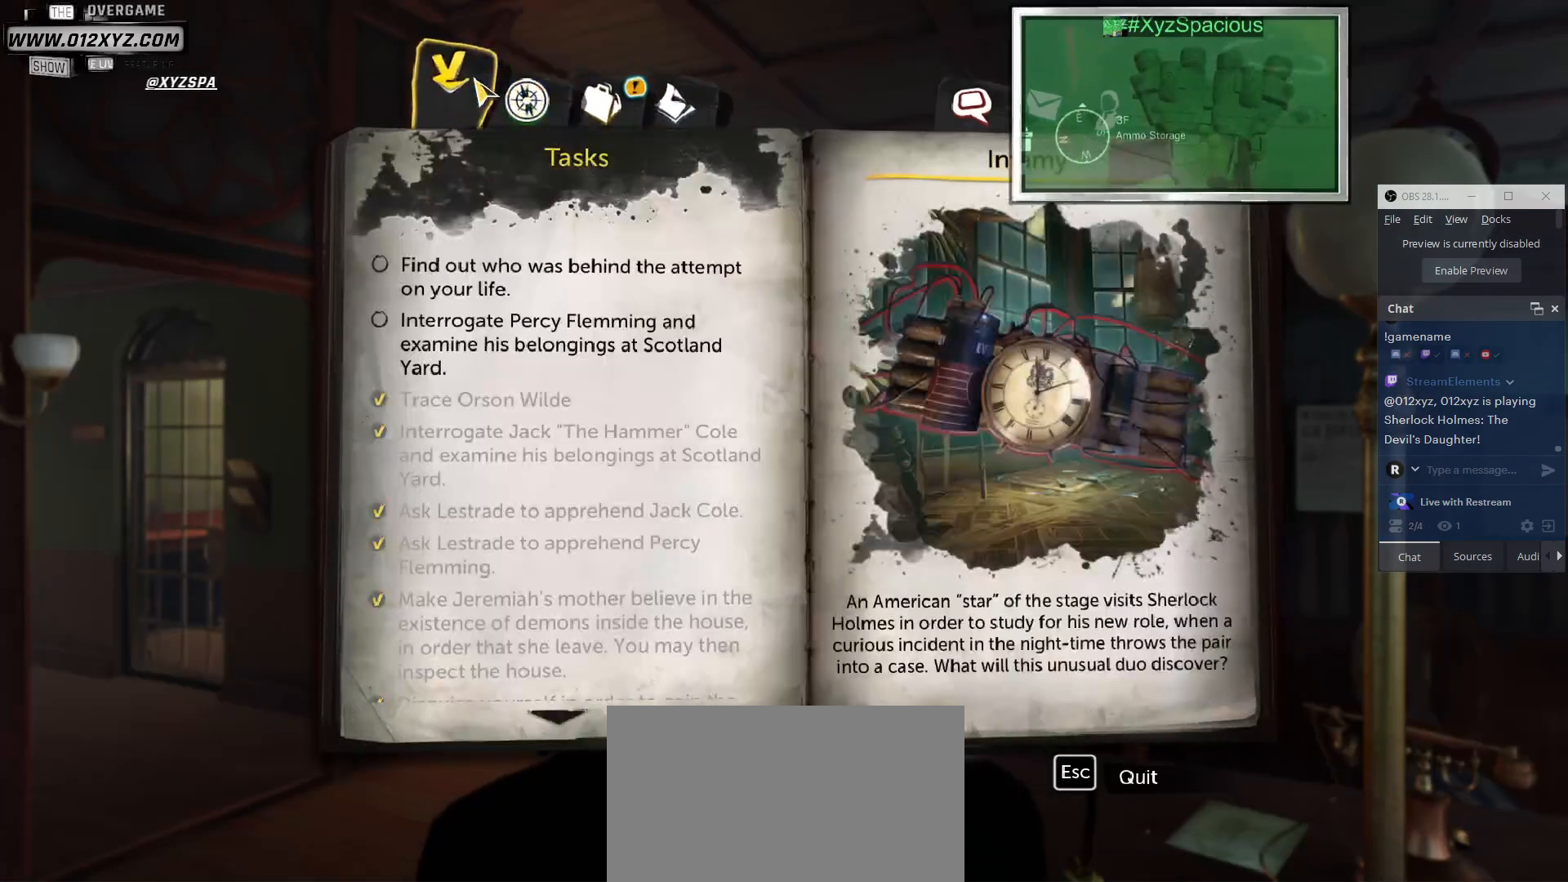
{"keys": [], "mouse": [], "events": []}
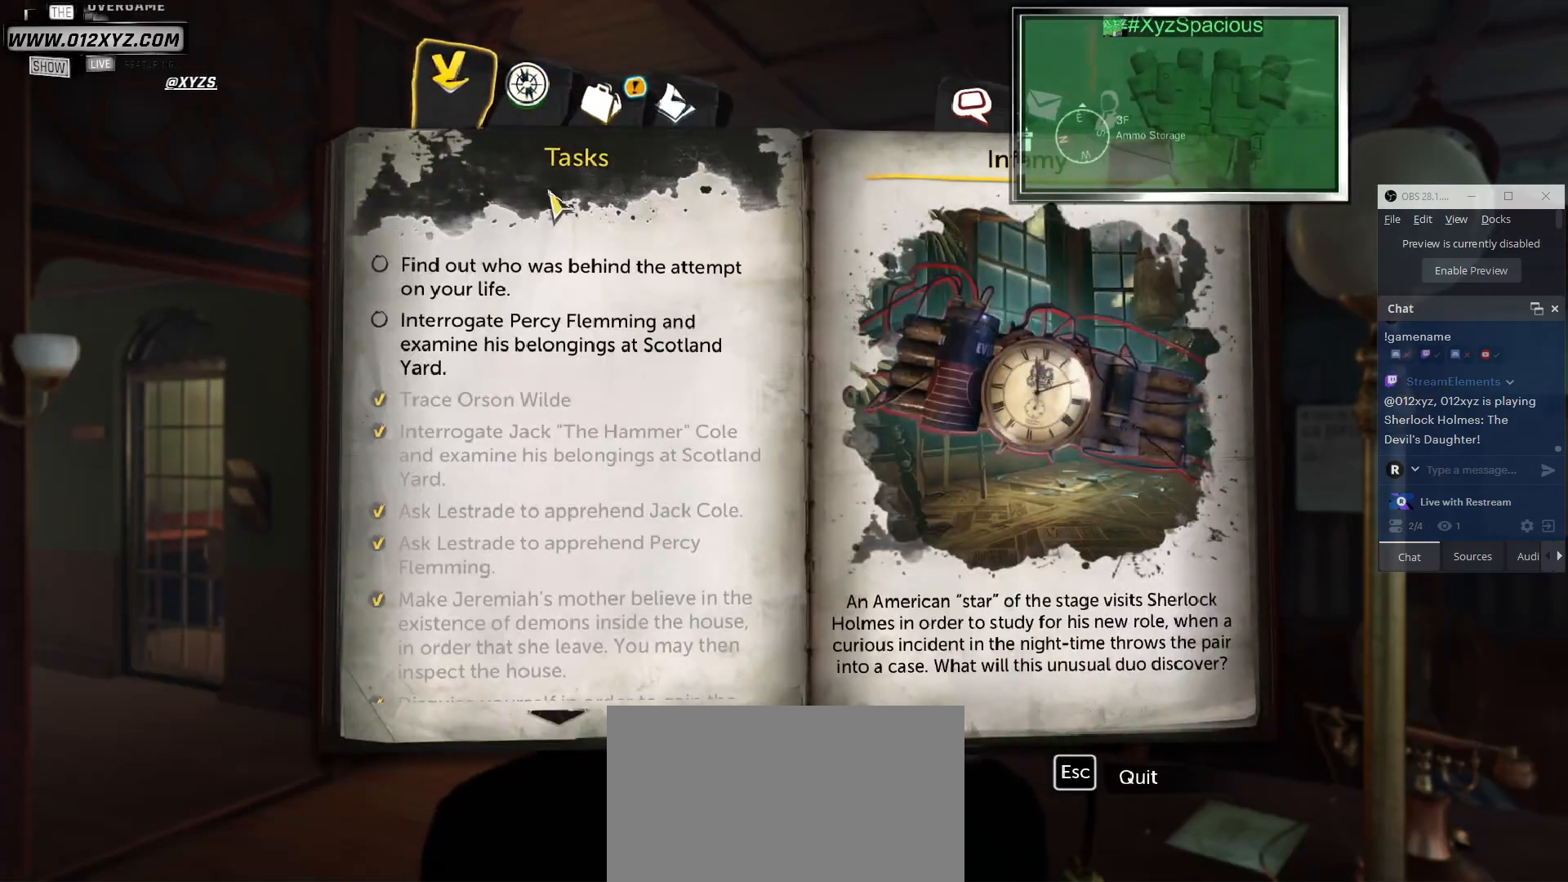
{"keys": [], "mouse": [], "events": []}
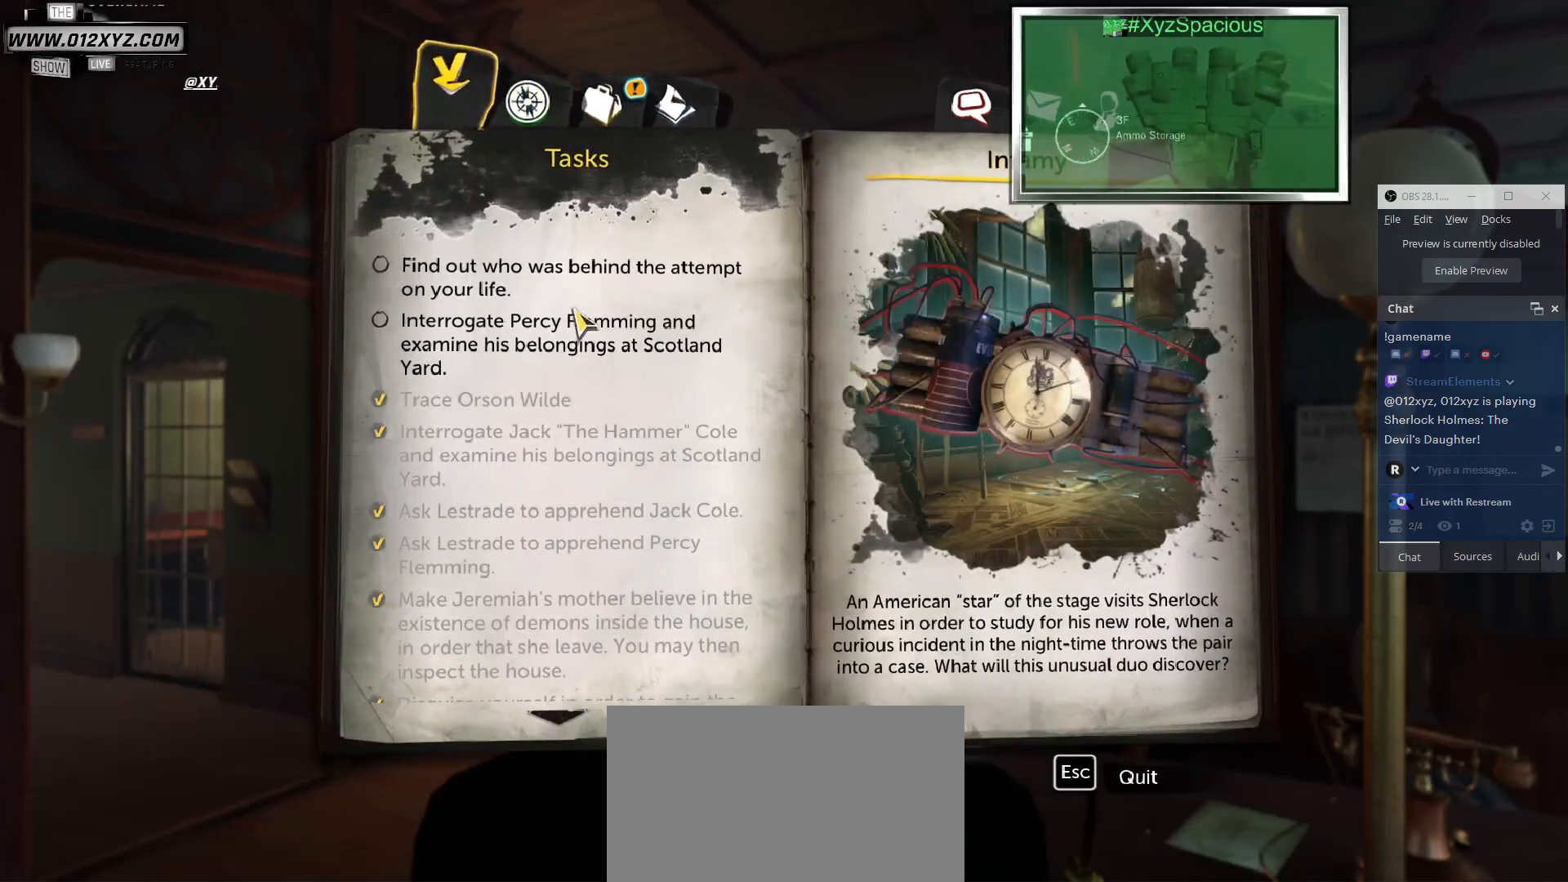
{"keys": [], "mouse": [], "events": []}
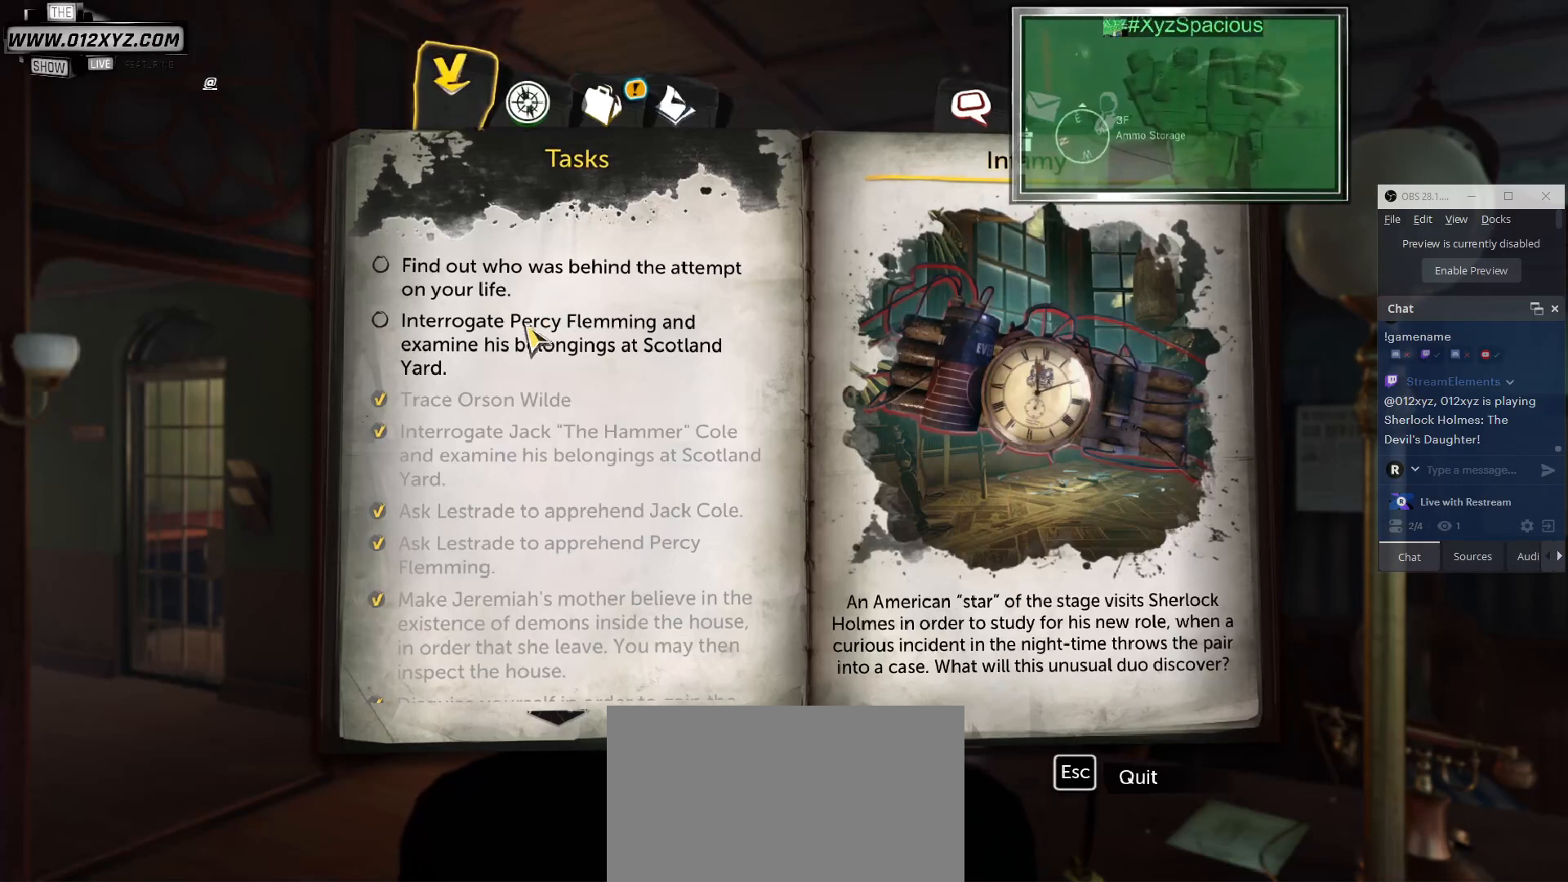
{"keys": [], "mouse": [], "events": []}
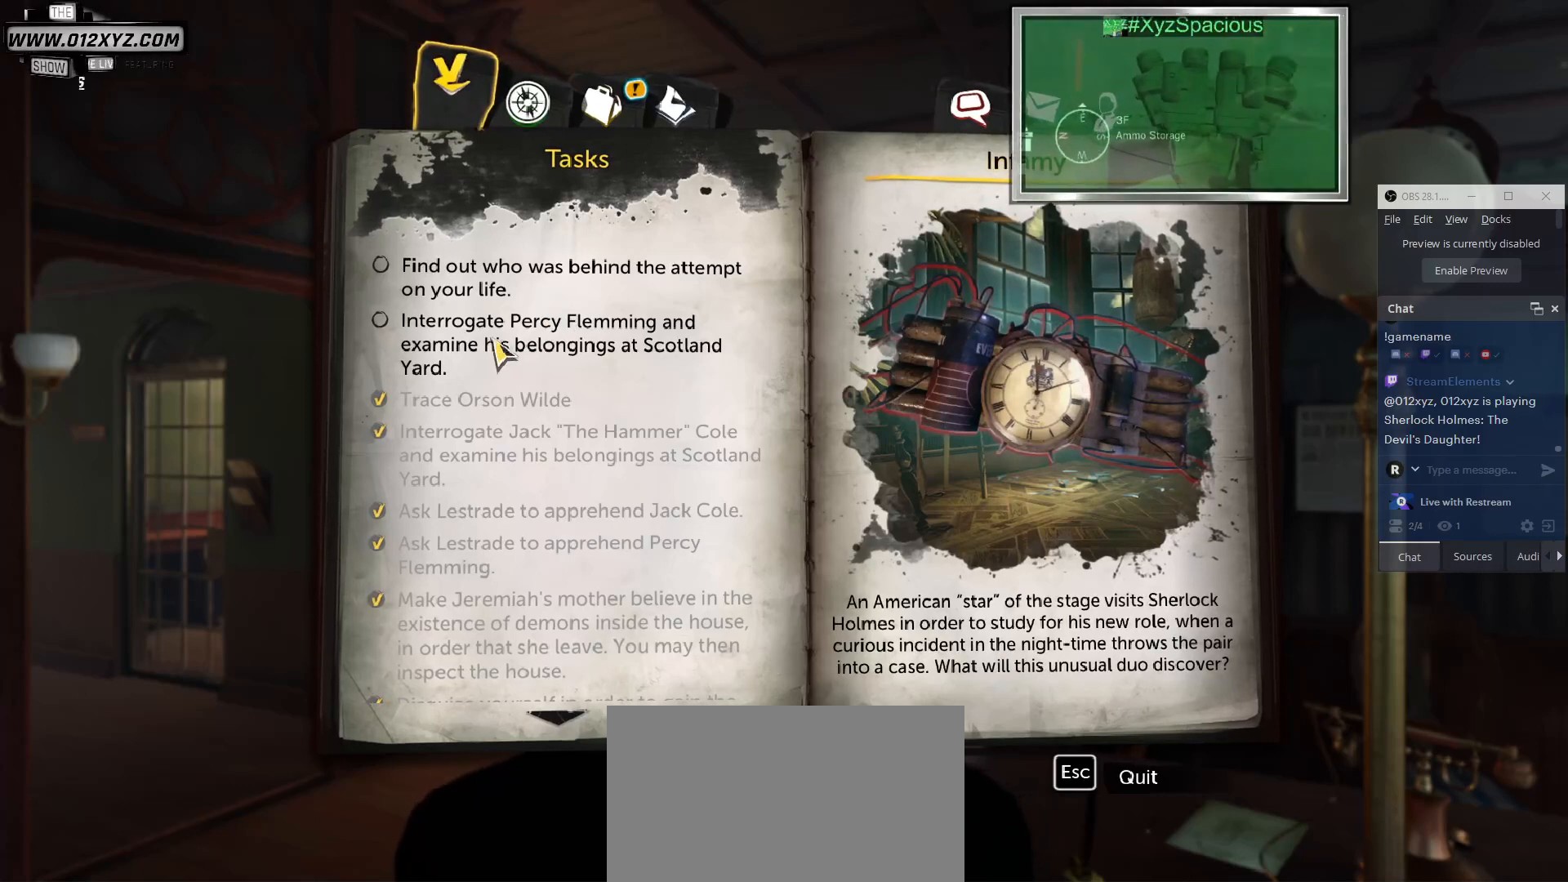
{"keys": [], "mouse": [], "events": []}
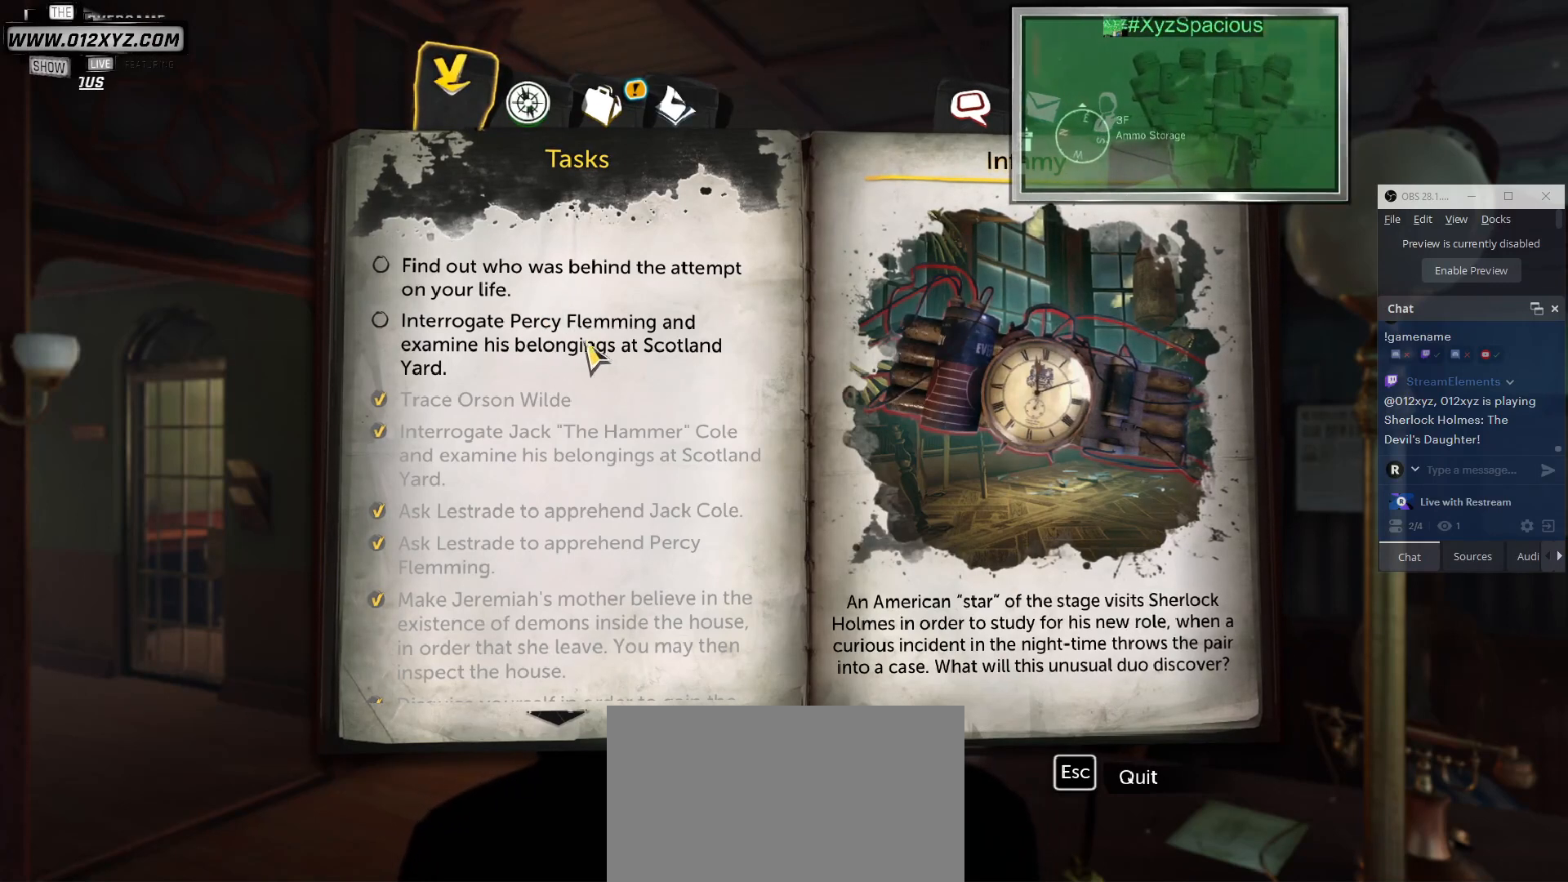
{"keys": [], "mouse": [], "events": []}
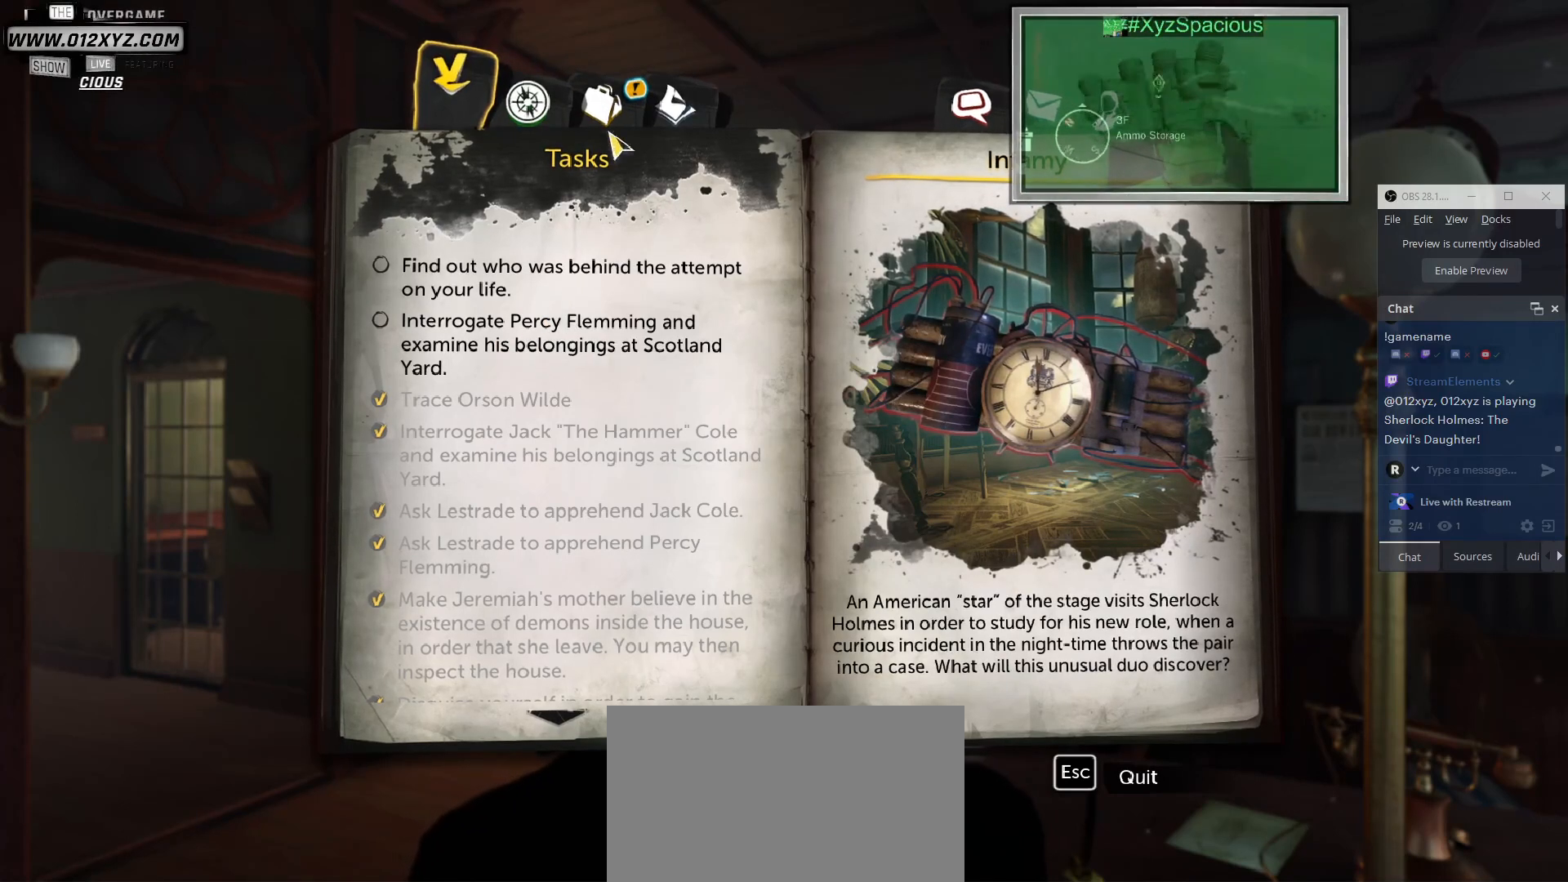
{"keys": [], "mouse": ["left"], "events": [[433, "mouse_left", "down"]]}
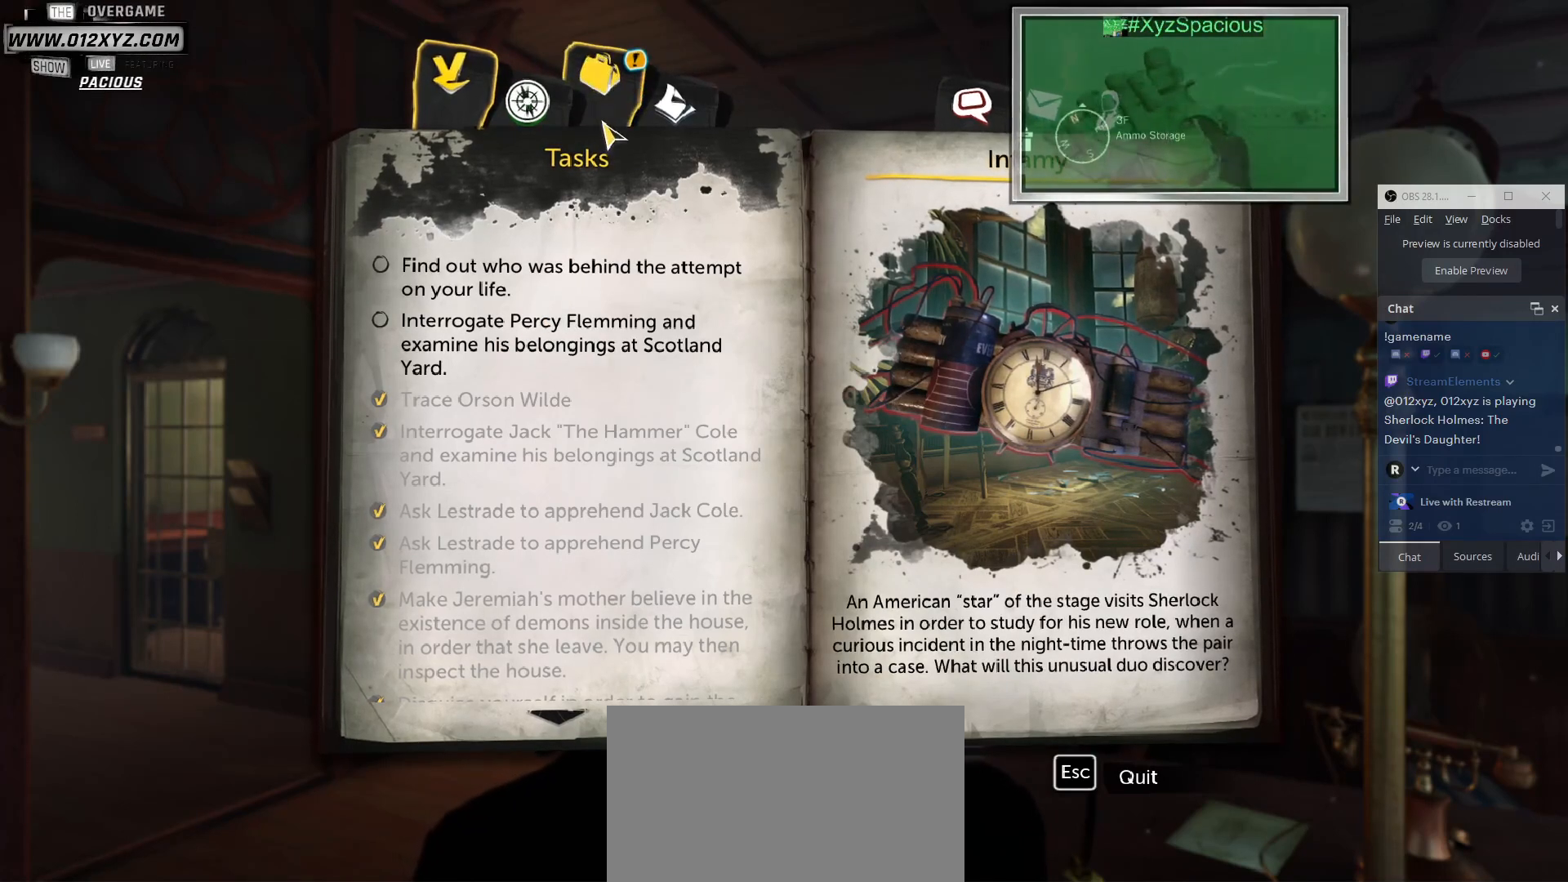
{"keys": [], "mouse": [], "events": [[67, "mouse_left", "up"]]}
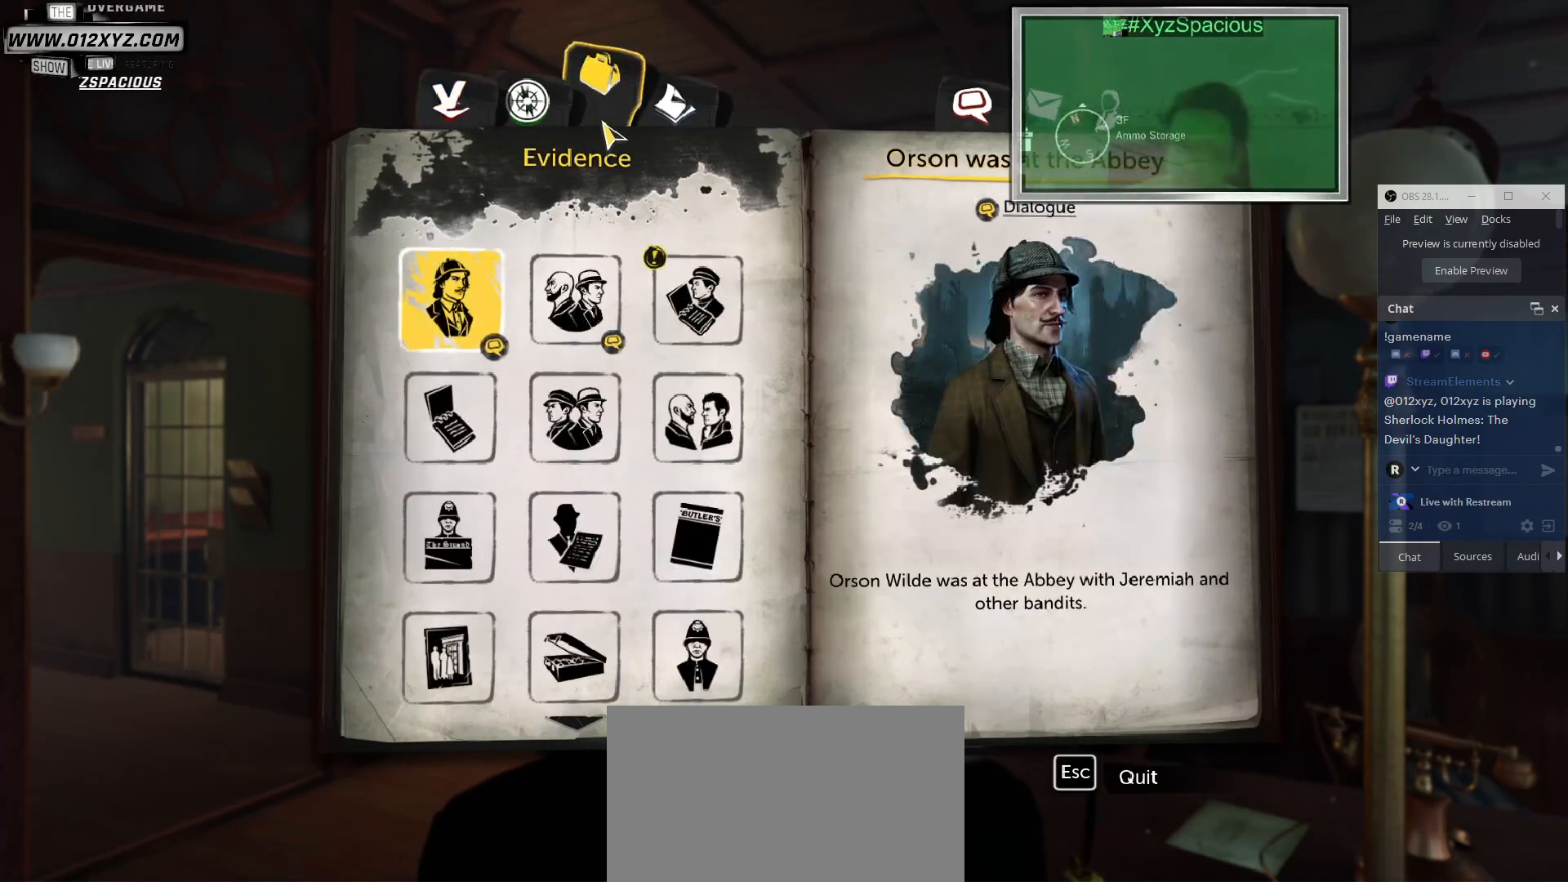
{"keys": [], "mouse": [], "events": []}
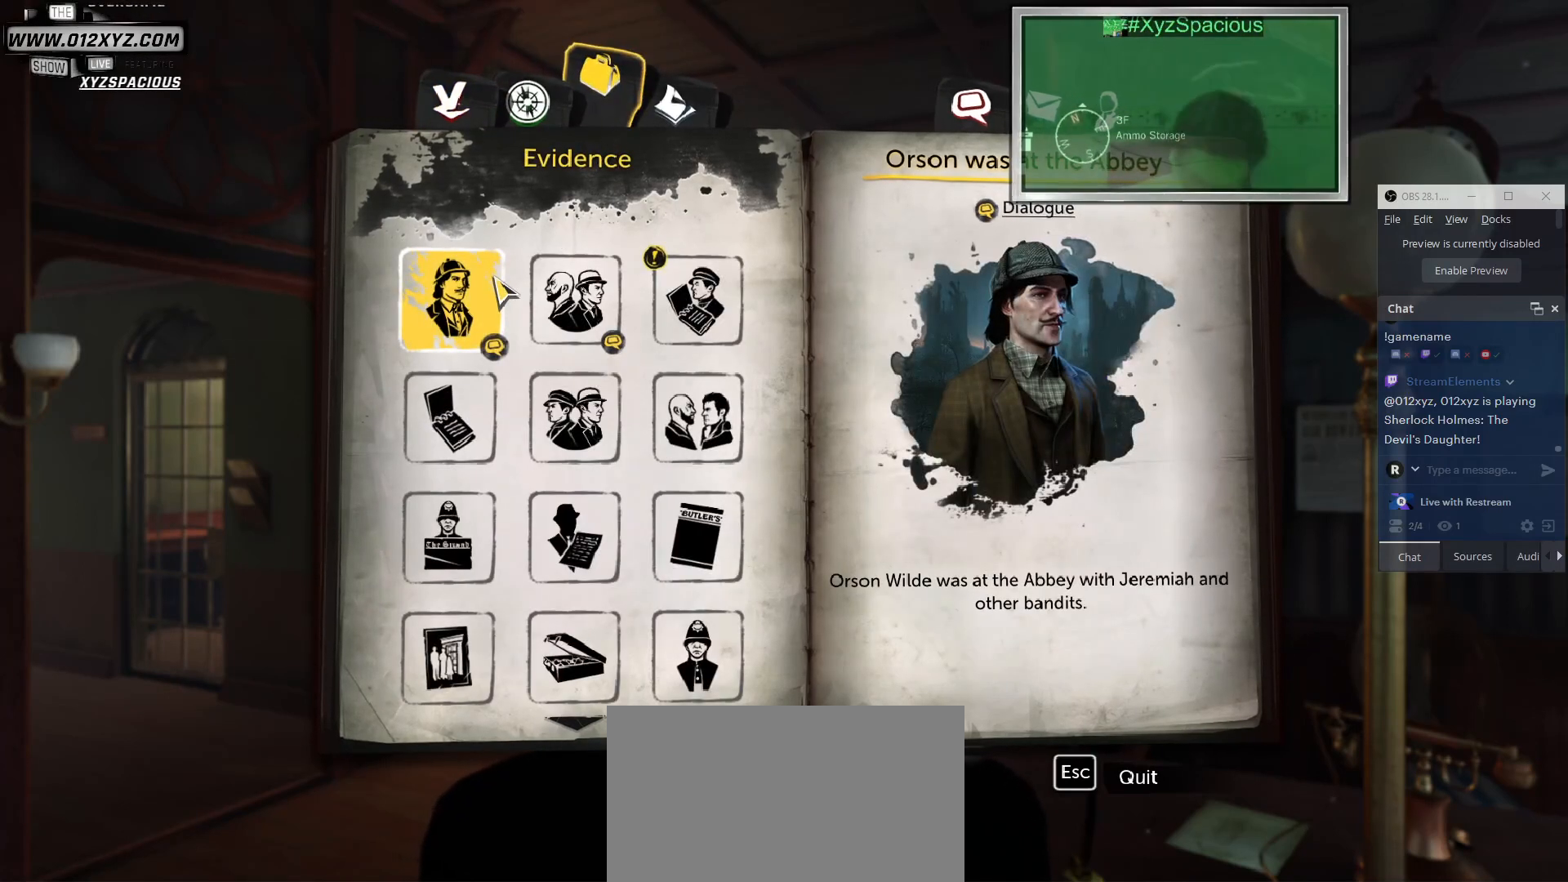
{"keys": [], "mouse": [], "events": []}
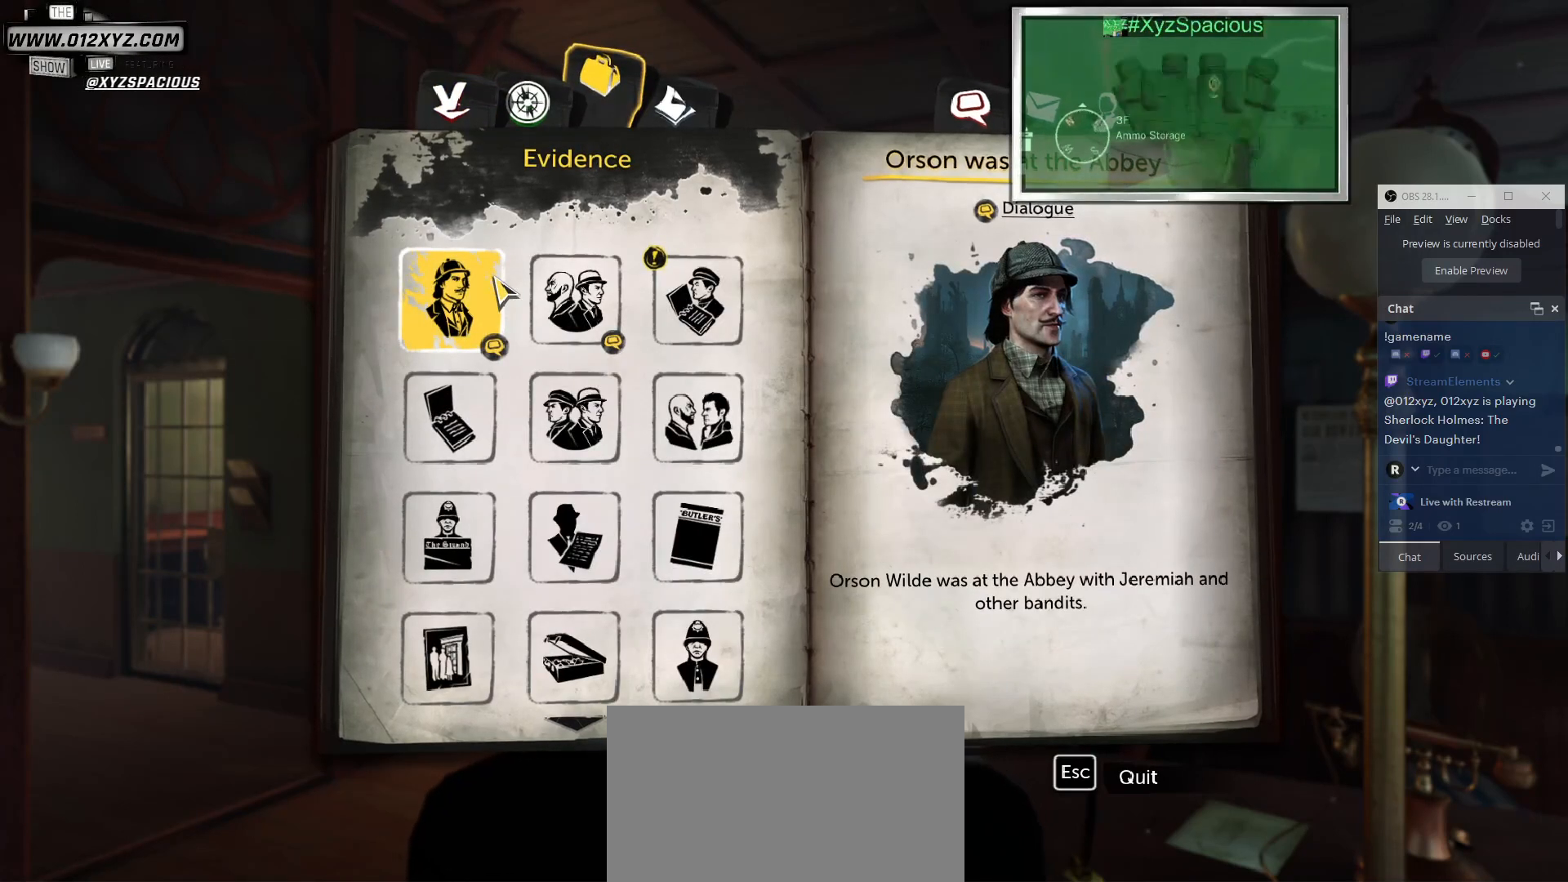
{"keys": [], "mouse": [], "events": []}
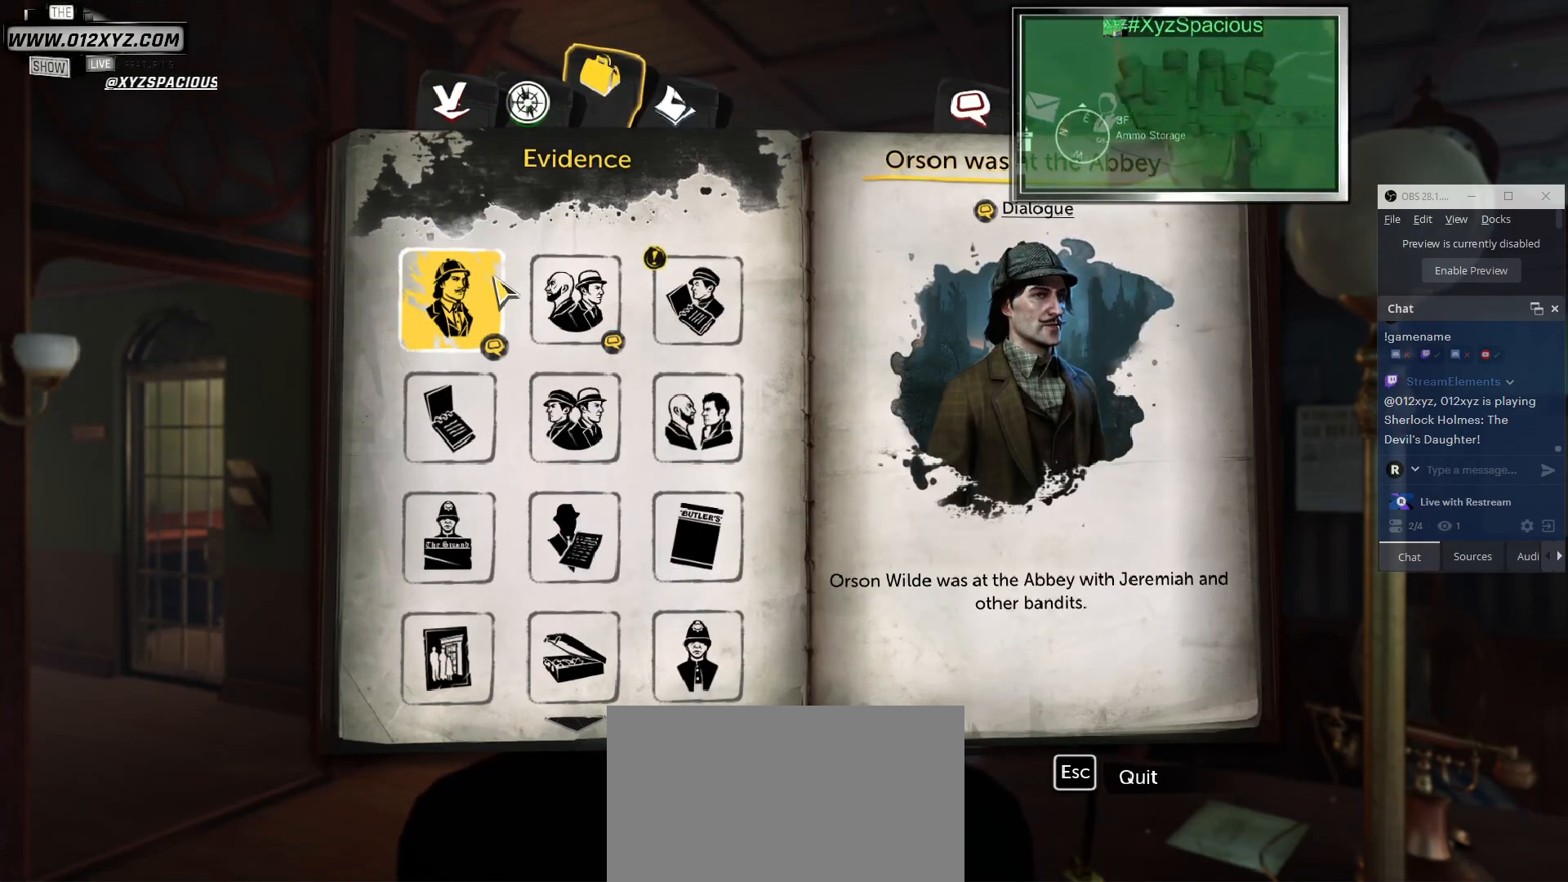
{"keys": [], "mouse": [], "events": []}
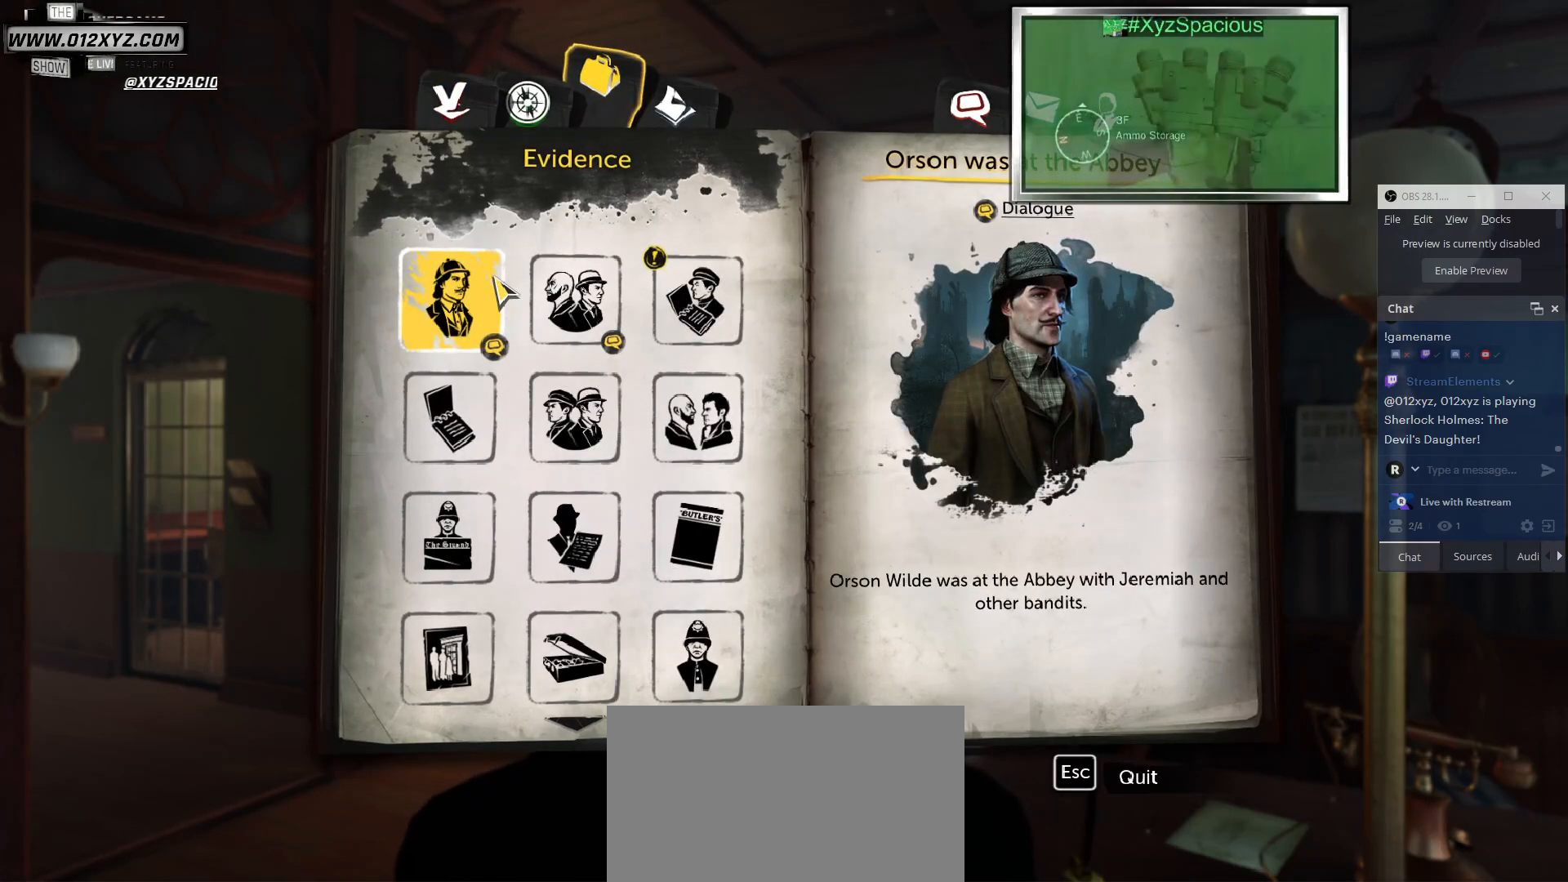
{"keys": [], "mouse": [], "events": []}
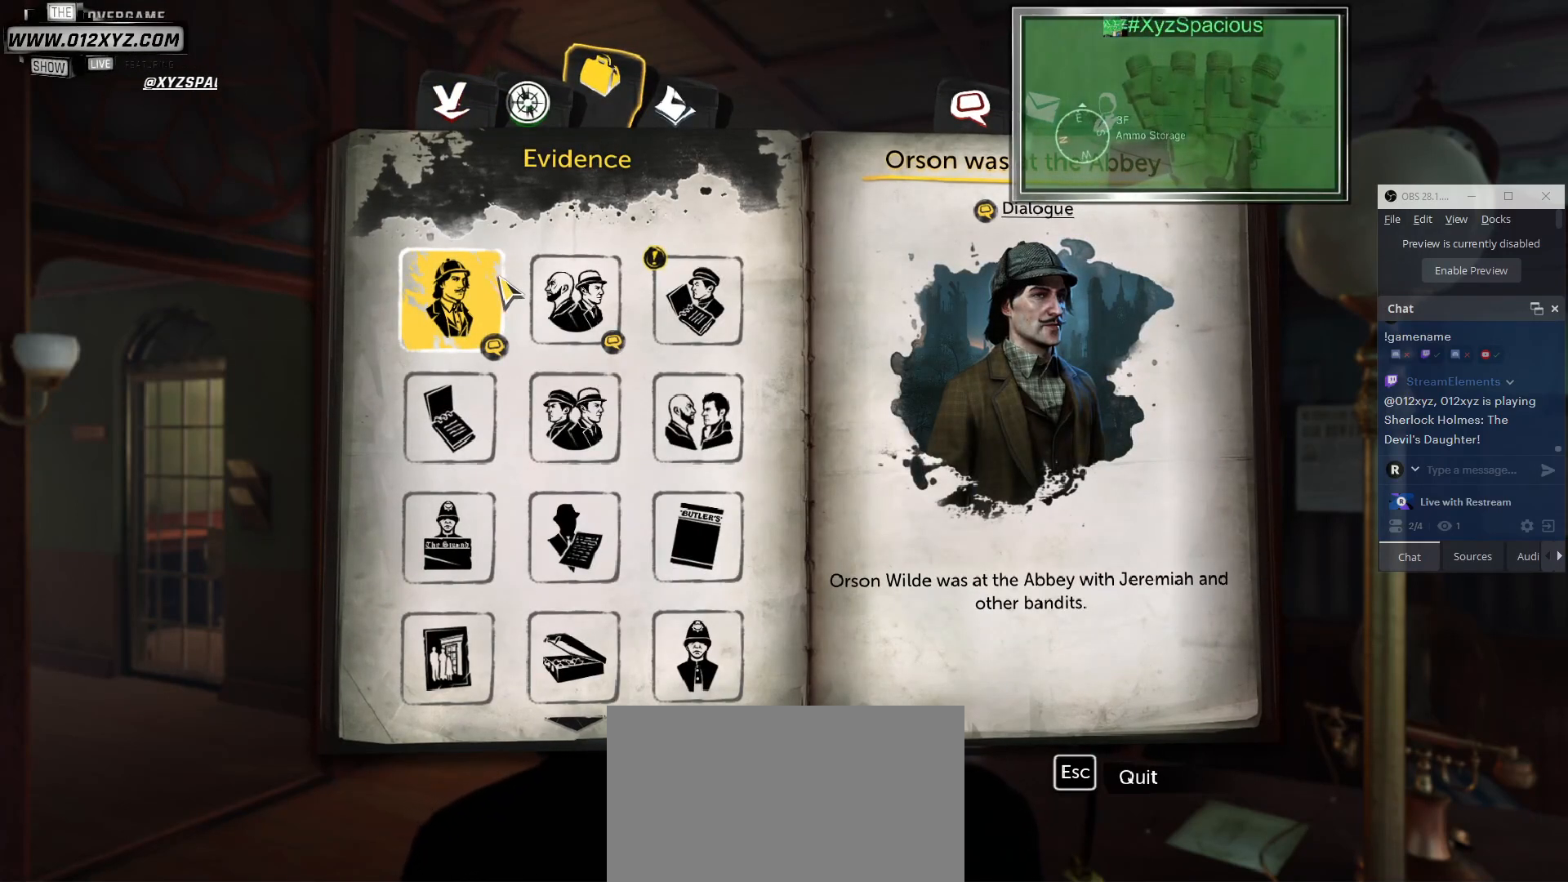
{"keys": [], "mouse": [], "events": []}
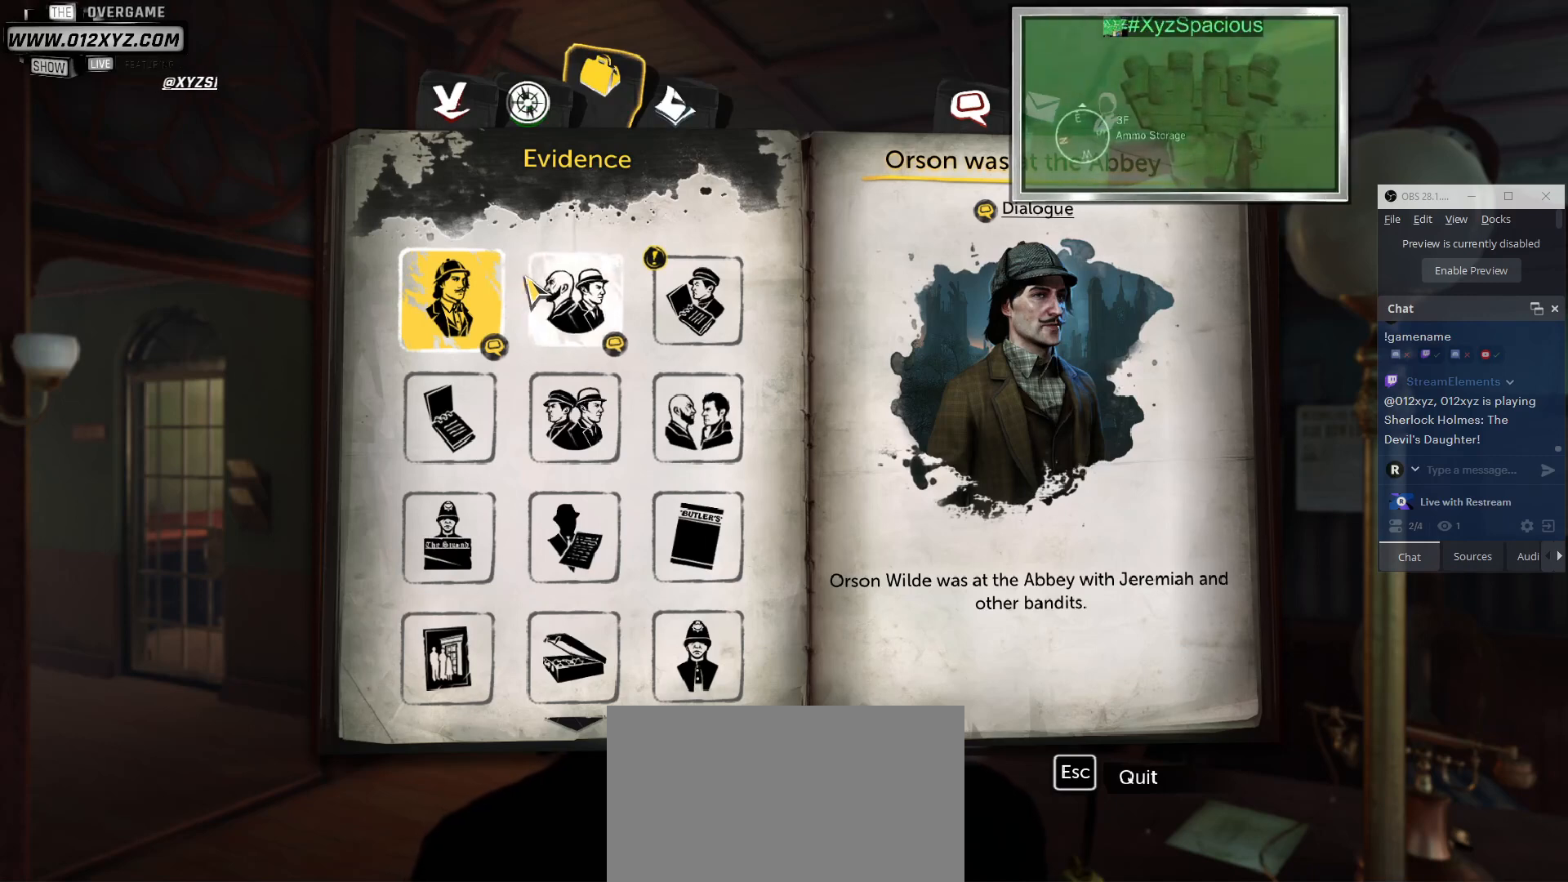
{"keys": [], "mouse": [], "events": [[233, "mouse_left", "down"], [367, "mouse_left", "up"]]}
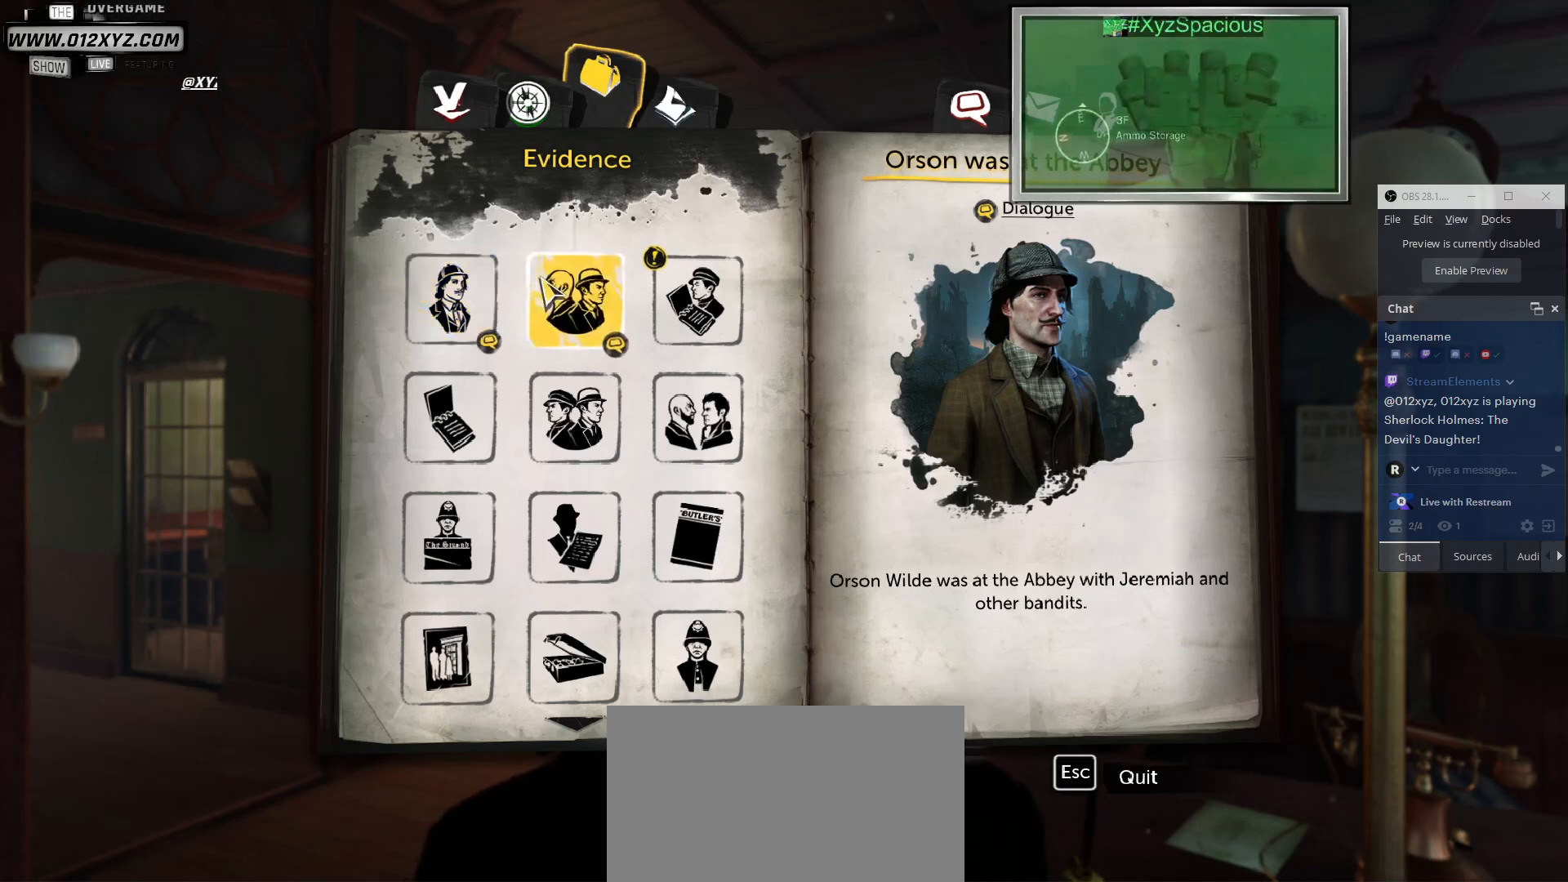
{"keys": [], "mouse": [], "events": []}
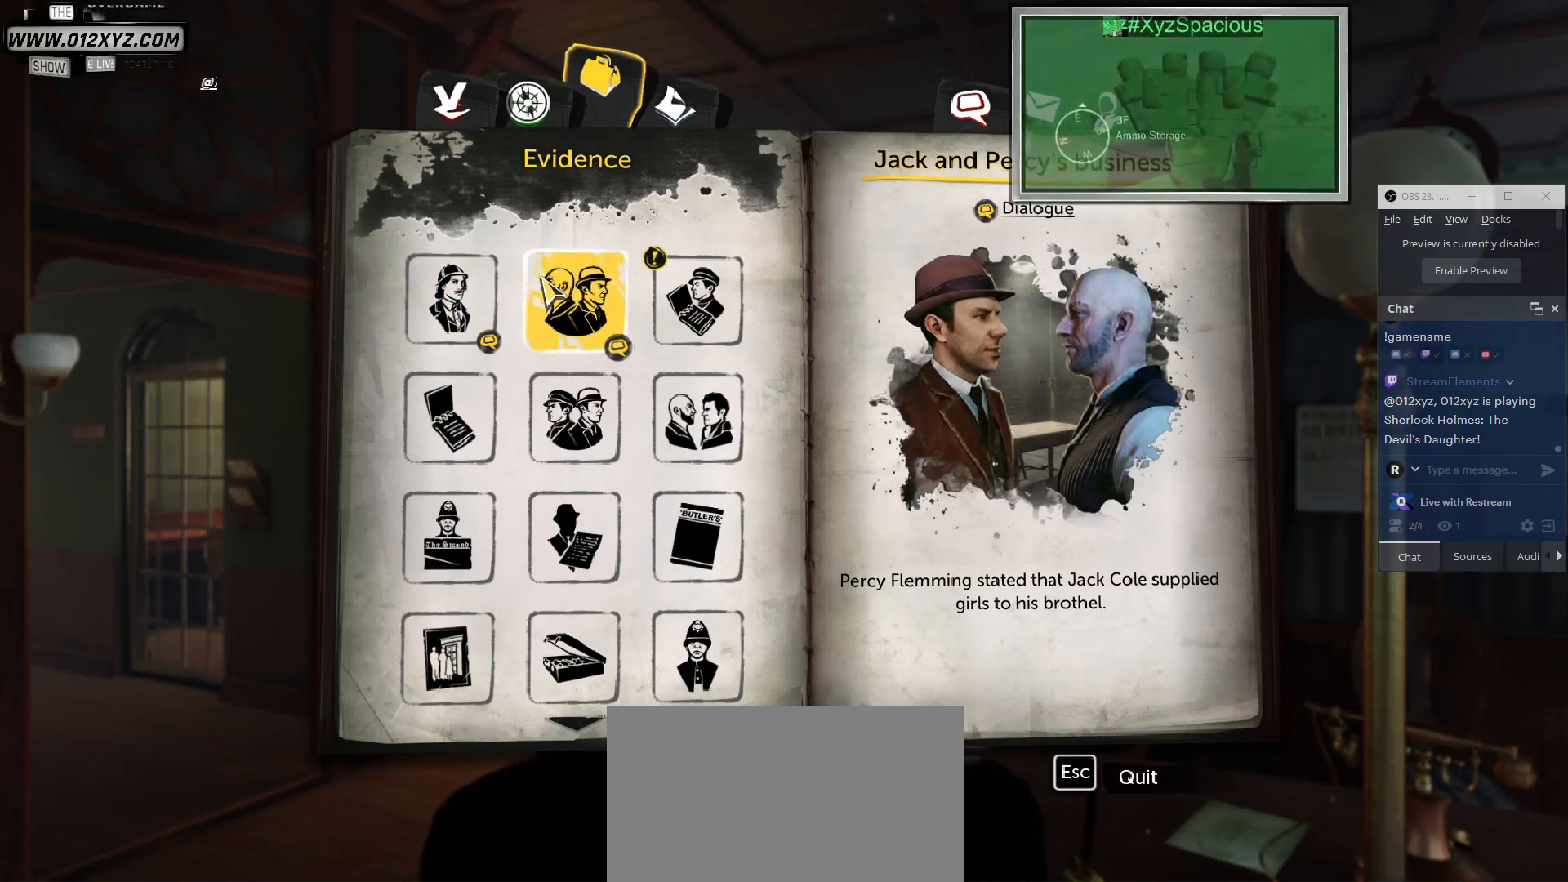
{"keys": [], "mouse": [], "events": []}
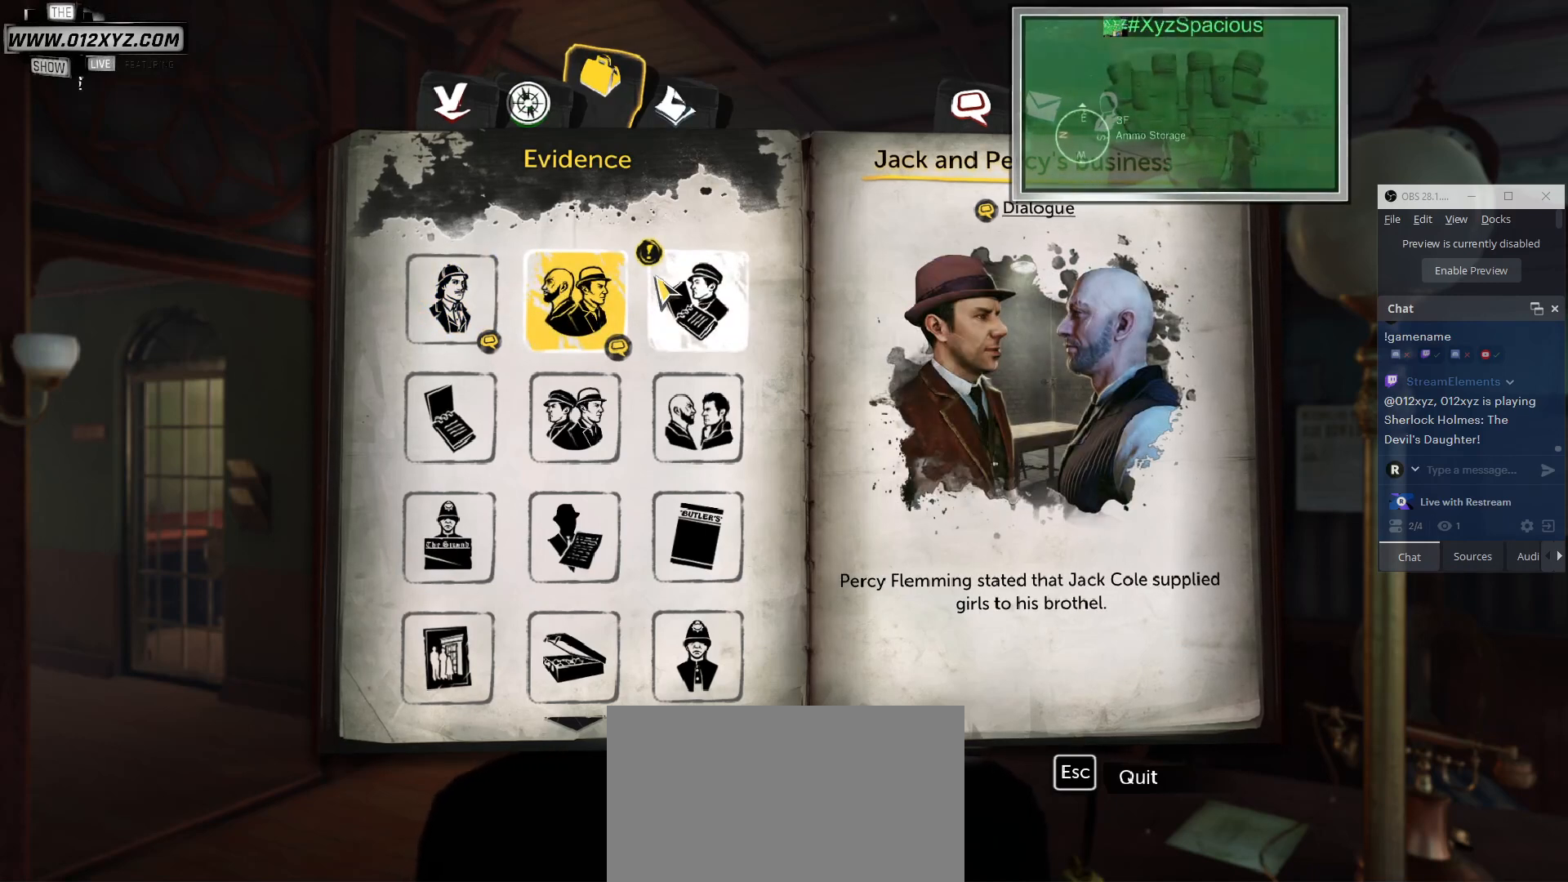
{"keys": [], "mouse": [], "events": [[133, "mouse_left", "down"], [300, "mouse_left", "up"]]}
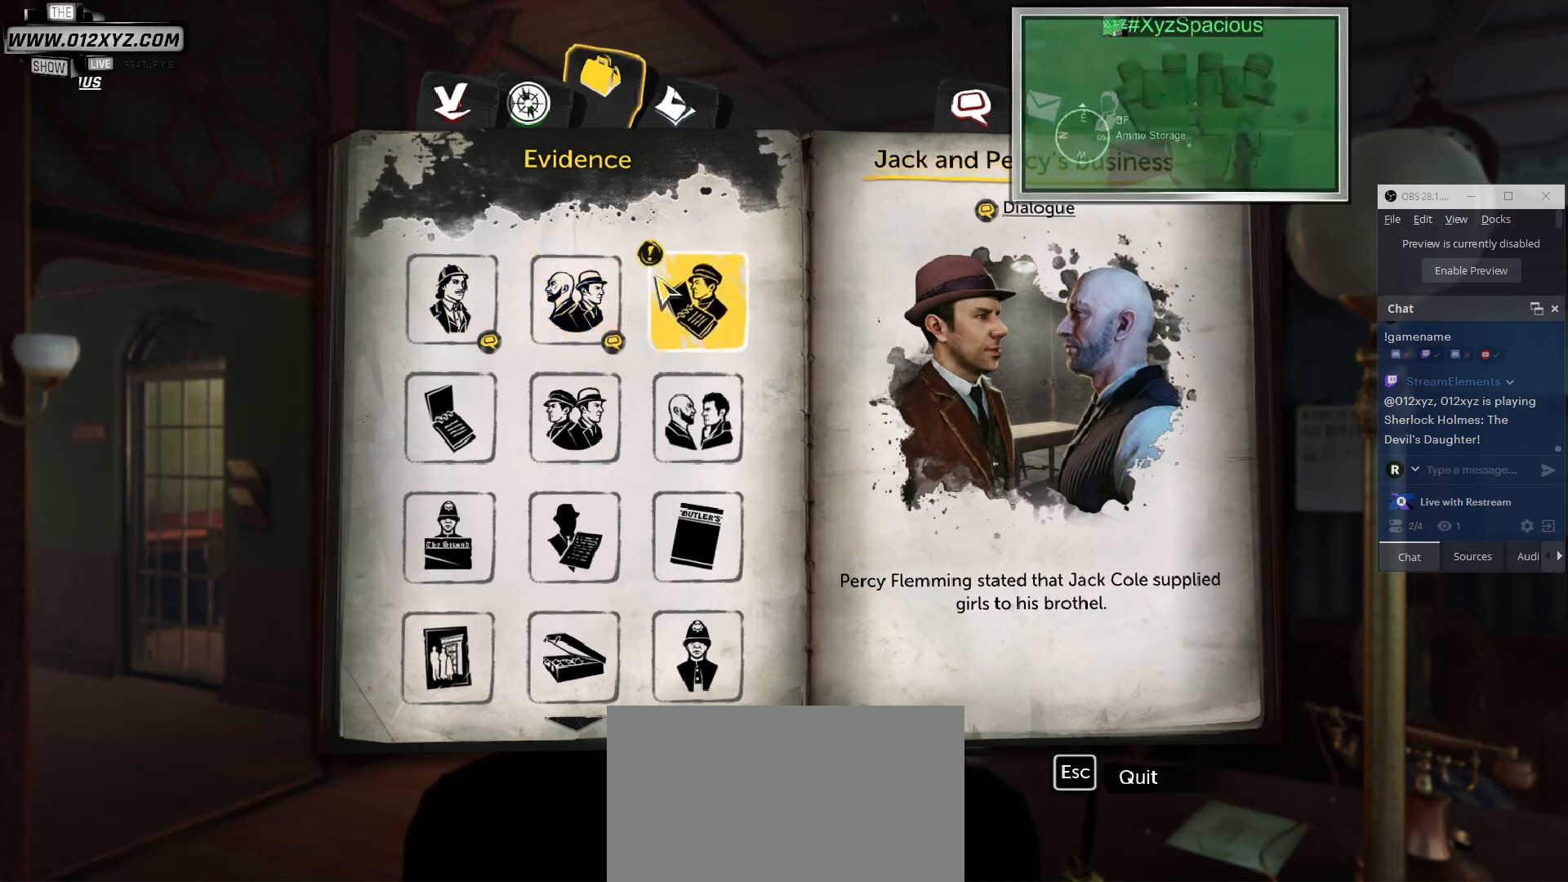
{"keys": [], "mouse": [], "events": []}
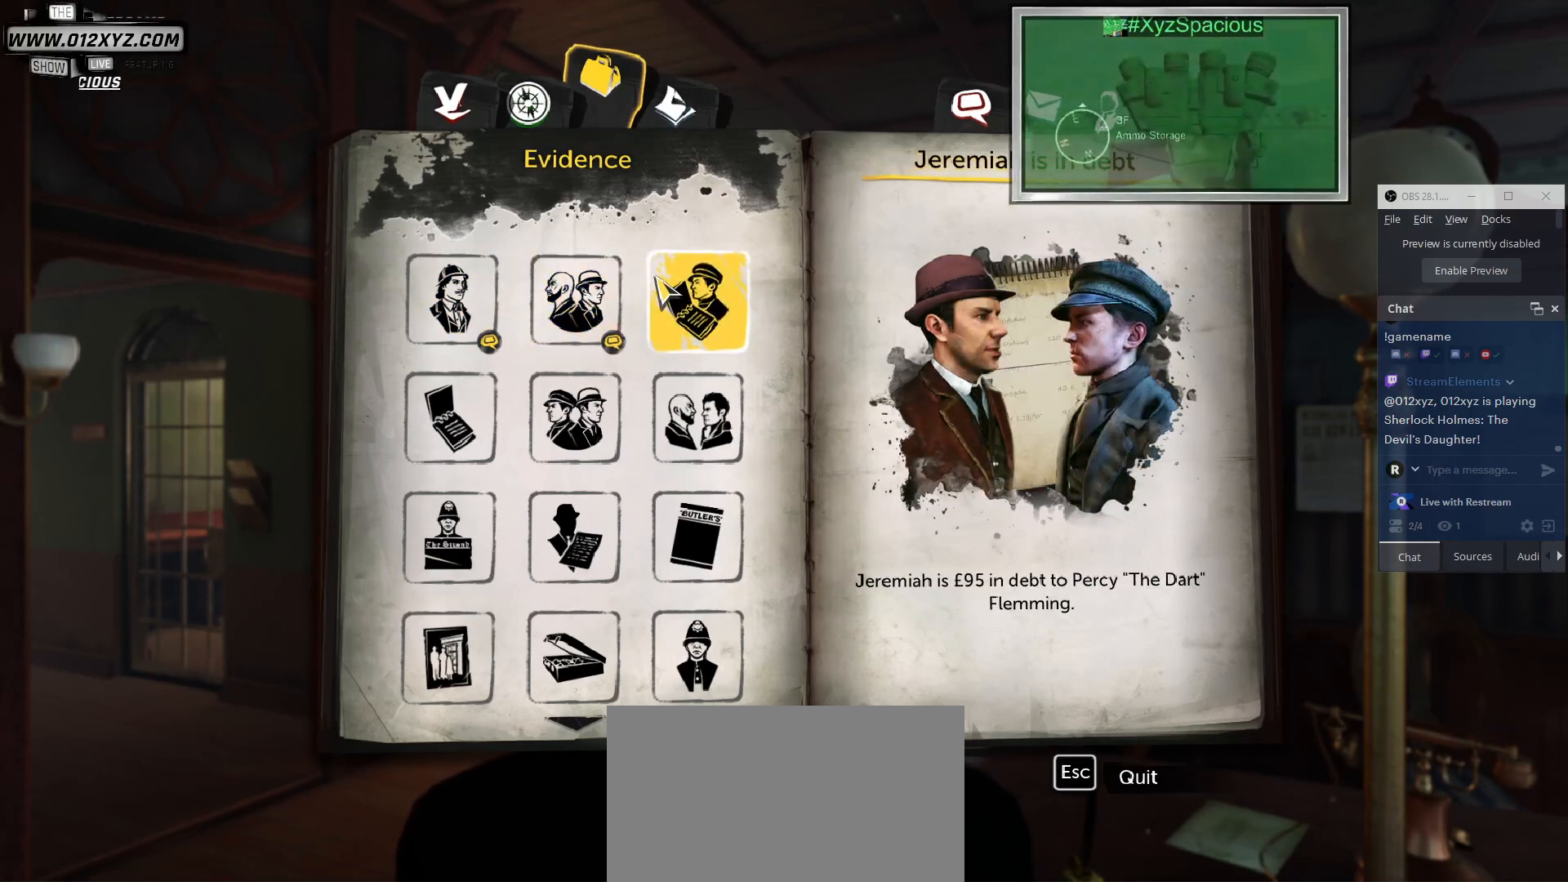
{"keys": [], "mouse": [], "events": []}
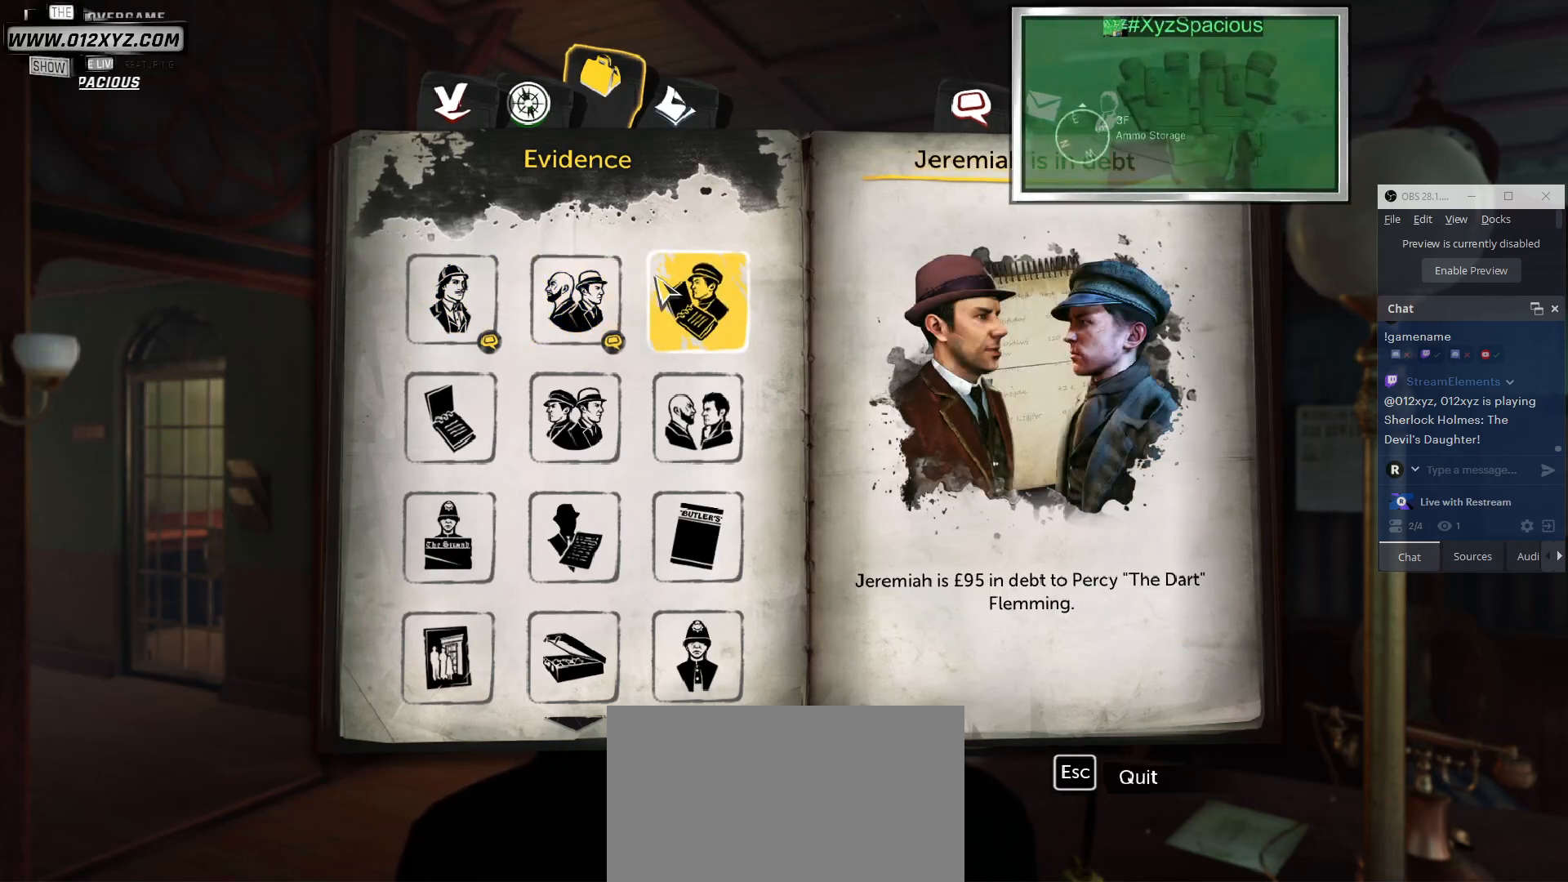
{"keys": [], "mouse": [], "events": []}
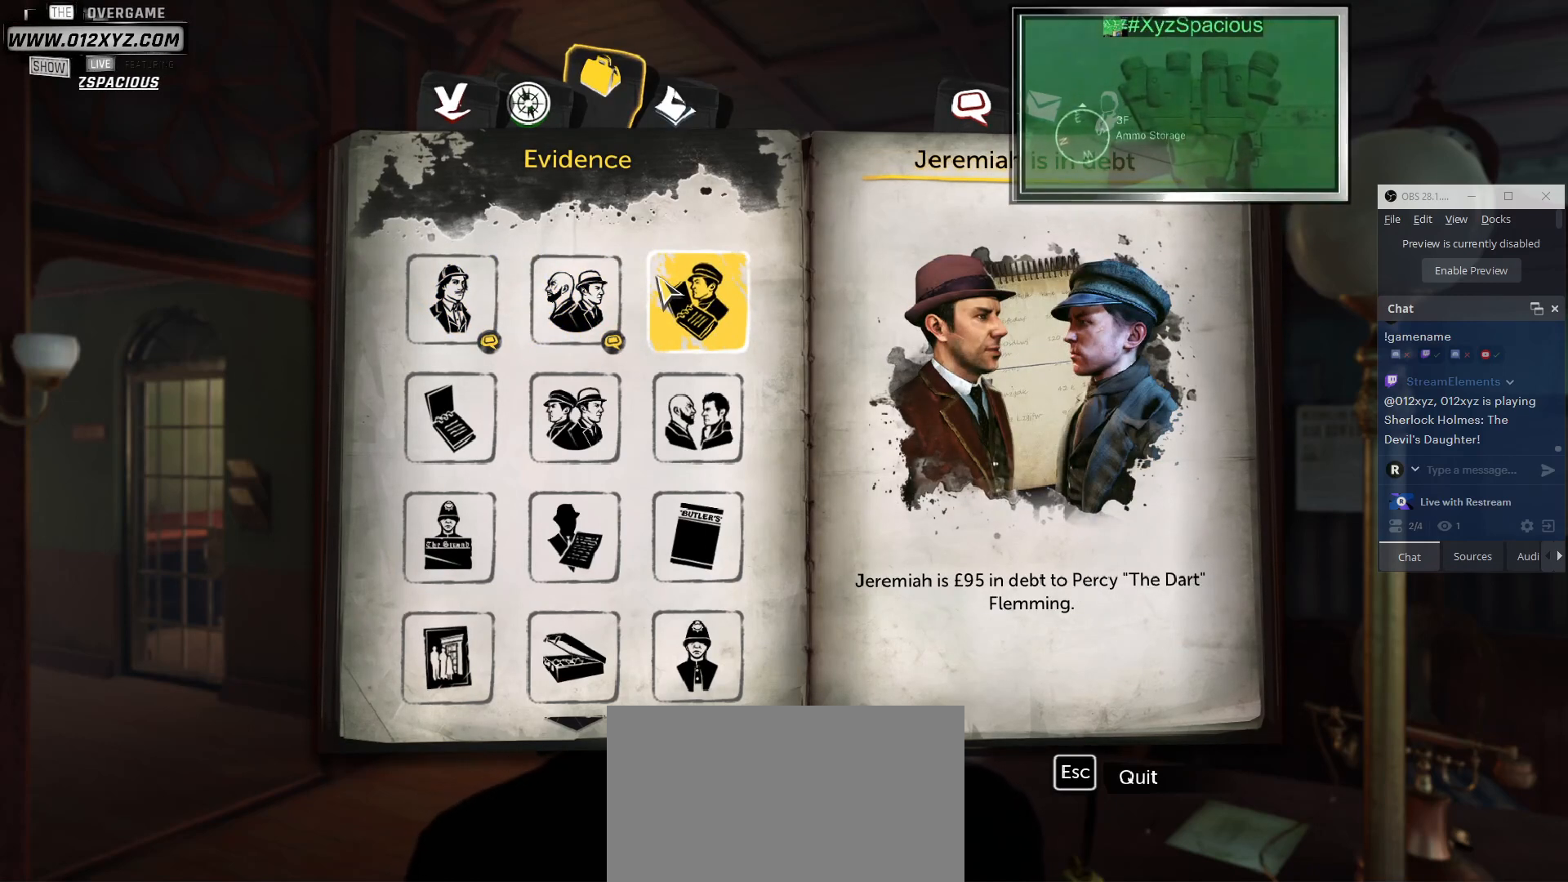
{"keys": [], "mouse": [], "events": []}